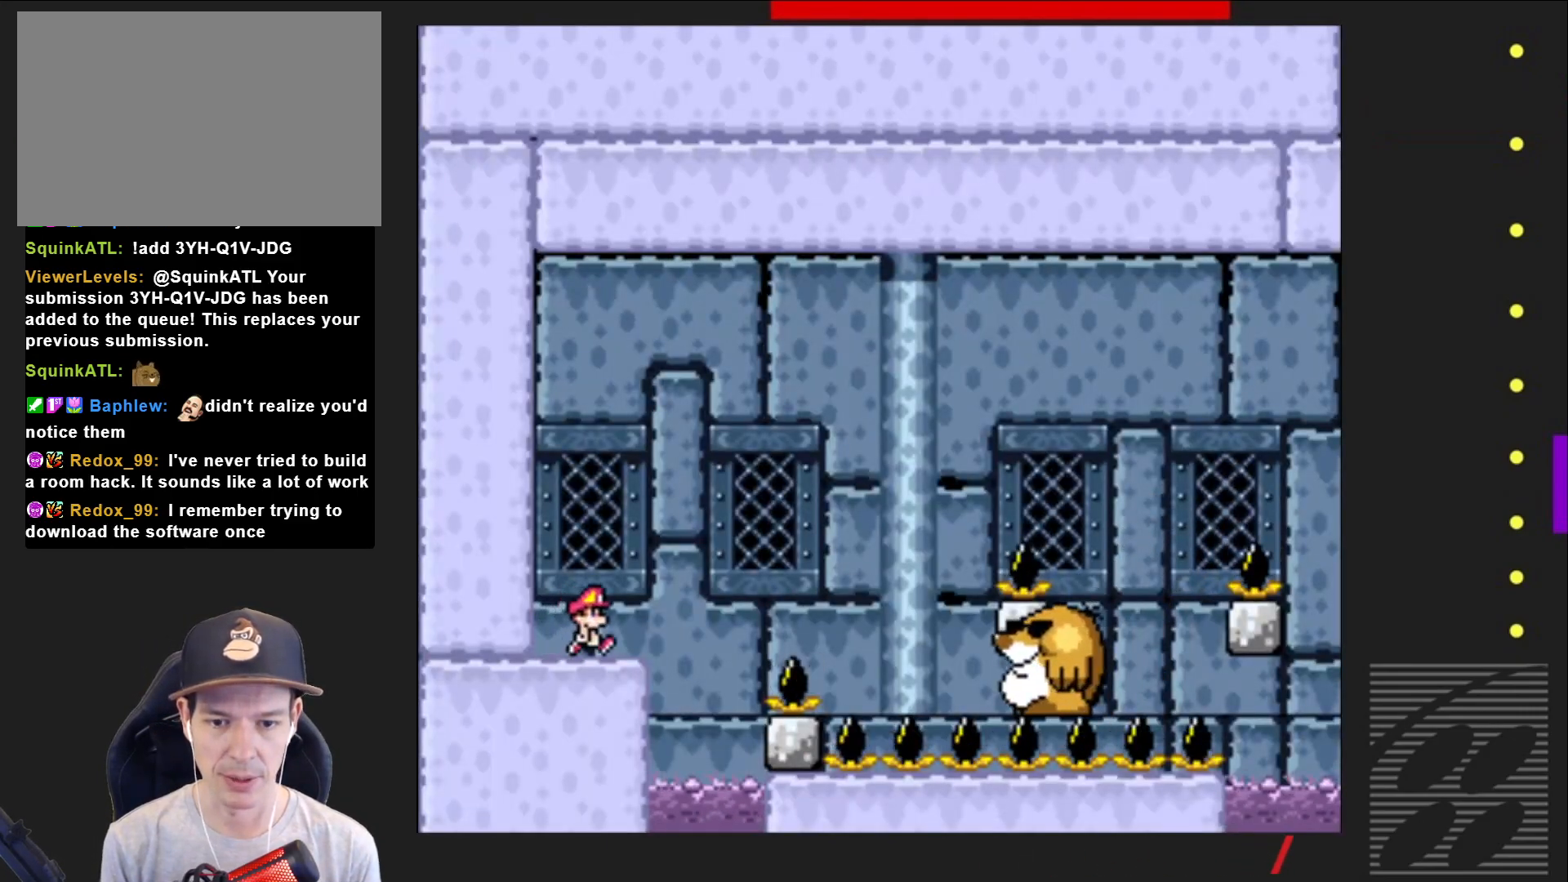
Gameplay with a controller (PlayStation layout); each line is a JSON object with the inputs held at the frame after it. "events" lists button and stick changes between this image and that frame as [ms after this image, input, new state], when the widget could be followed in between. Not read: L3 R3 left_stick right_stick.
{"buttons": ["SQUARE"], "events": [[50, "CROSS", "down"], [267, "CROSS", "up"], [450, "DPAD_RIGHT", "up"]]}
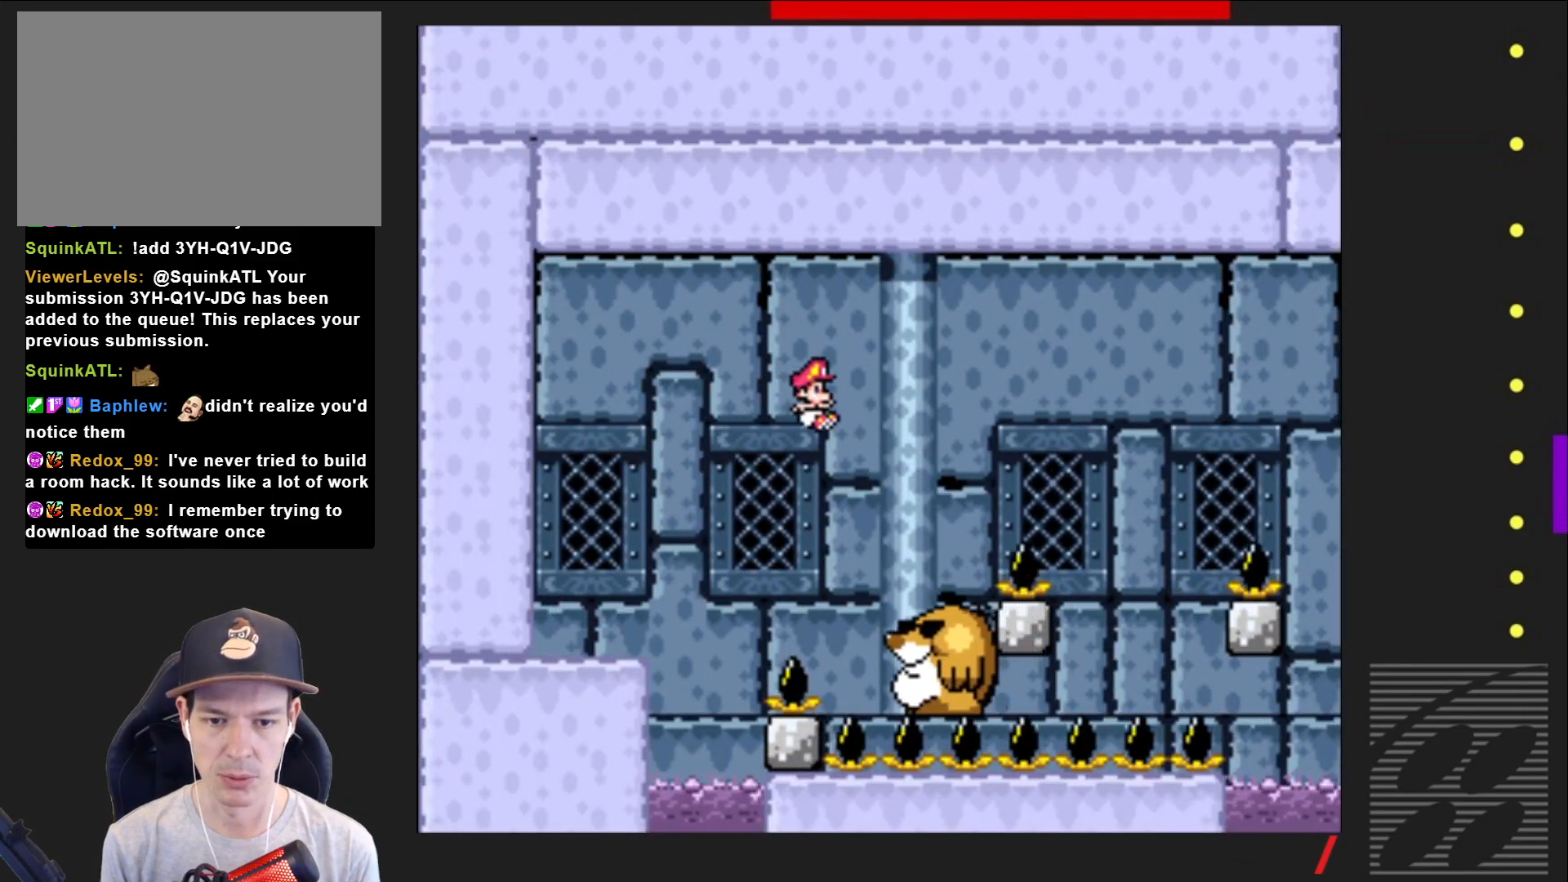
{"buttons": ["SQUARE"], "events": [[83, "DPAD_LEFT", "down"], [250, "DPAD_LEFT", "up"]]}
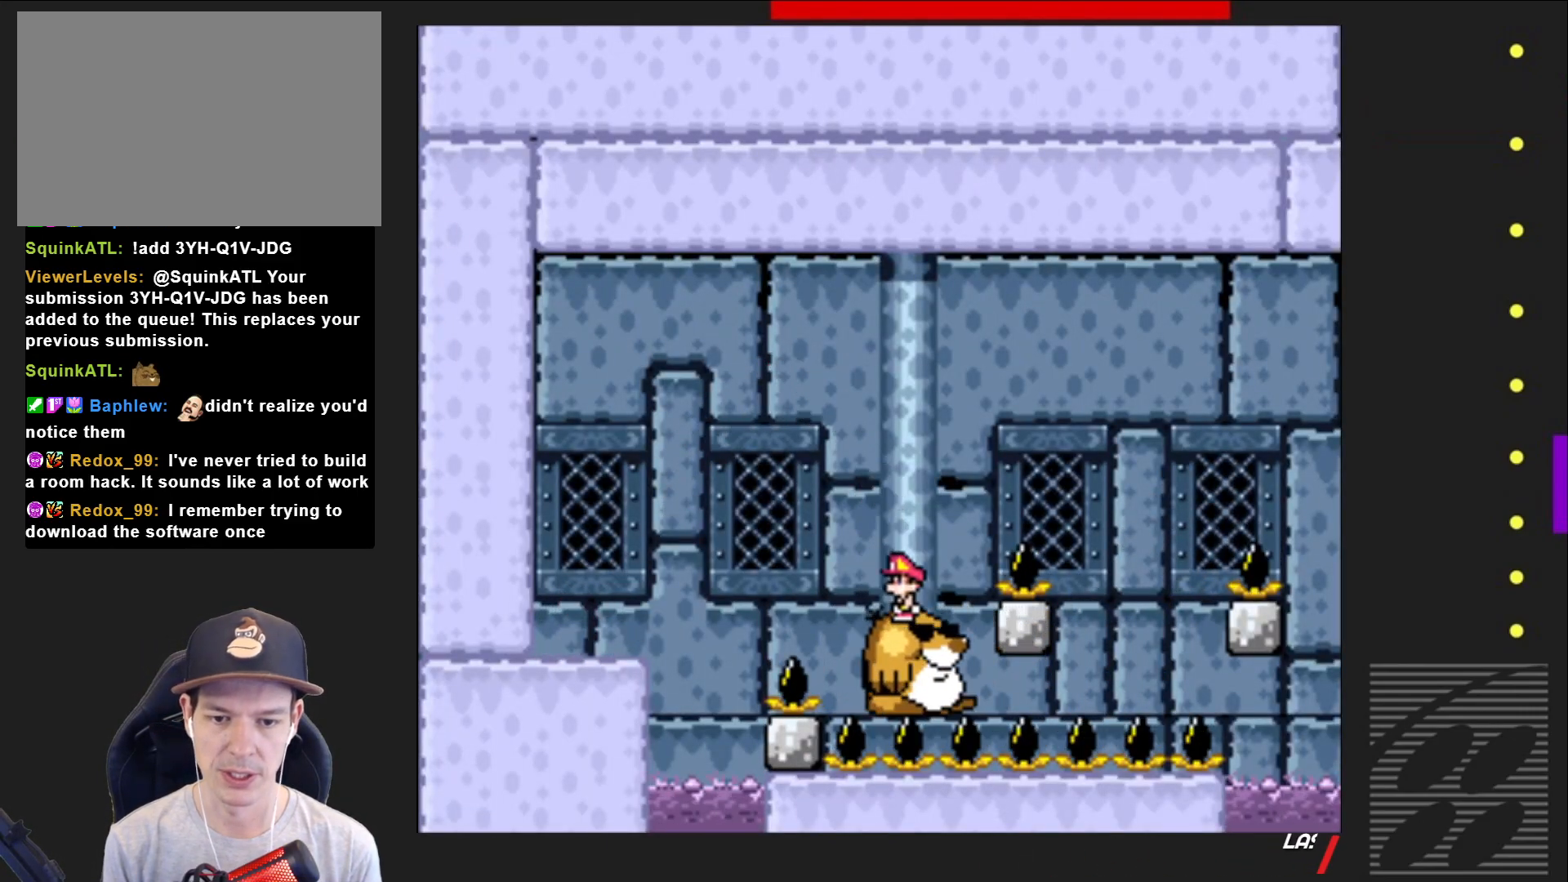
{"buttons": ["SQUARE", "DPAD_RIGHT"], "events": [[150, "DPAD_RIGHT", "down"], [167, "CROSS", "down"], [483, "CROSS", "up"]]}
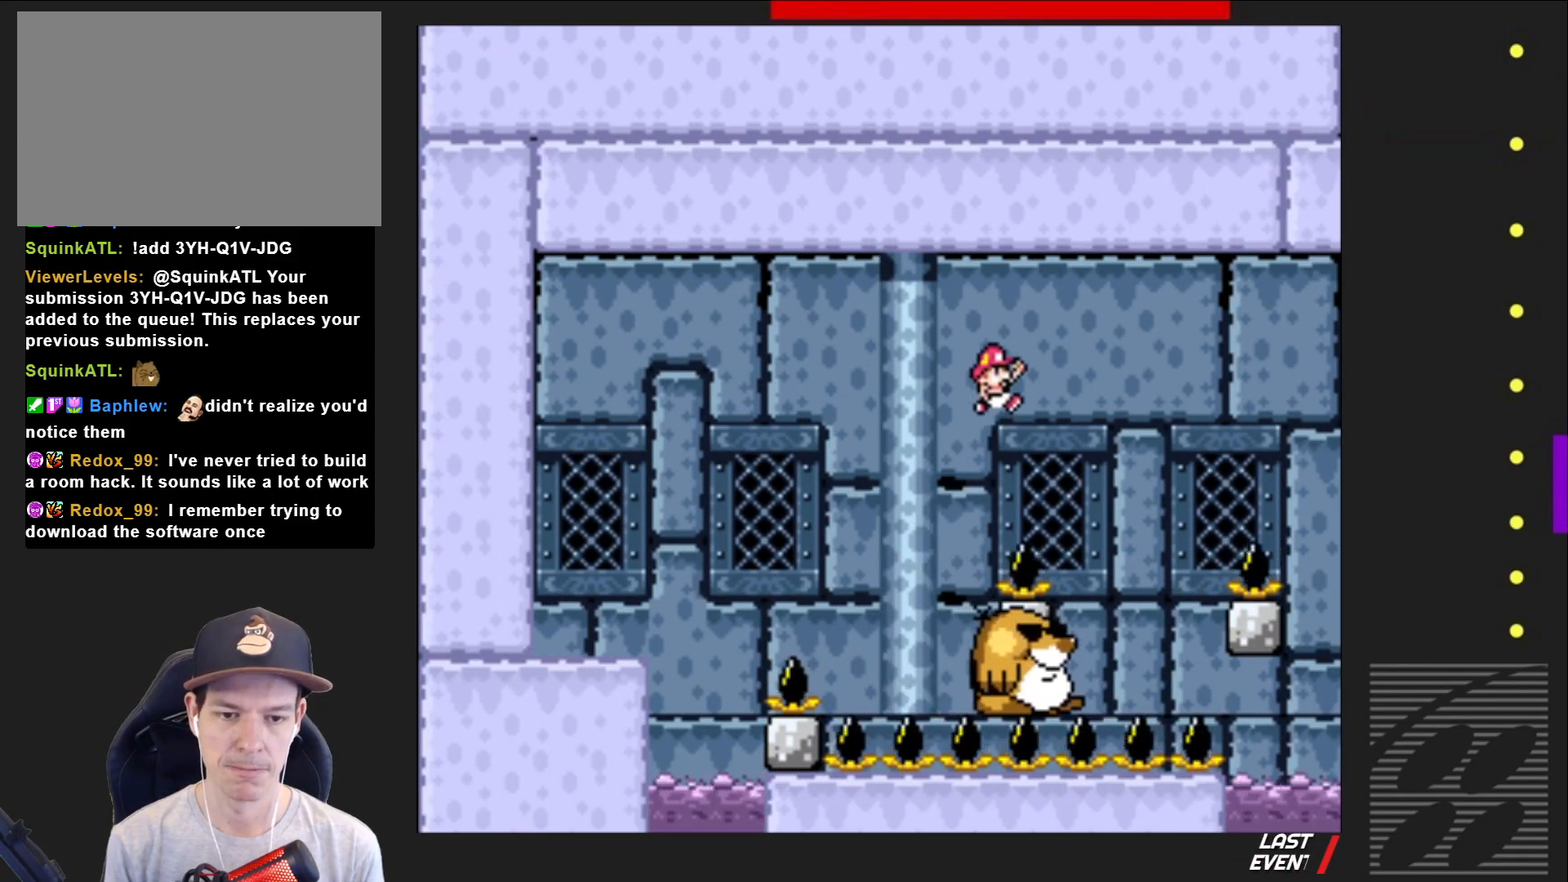
{"buttons": ["SQUARE"], "events": [[50, "DPAD_RIGHT", "up"], [200, "DPAD_LEFT", "down"], [350, "DPAD_LEFT", "up"]]}
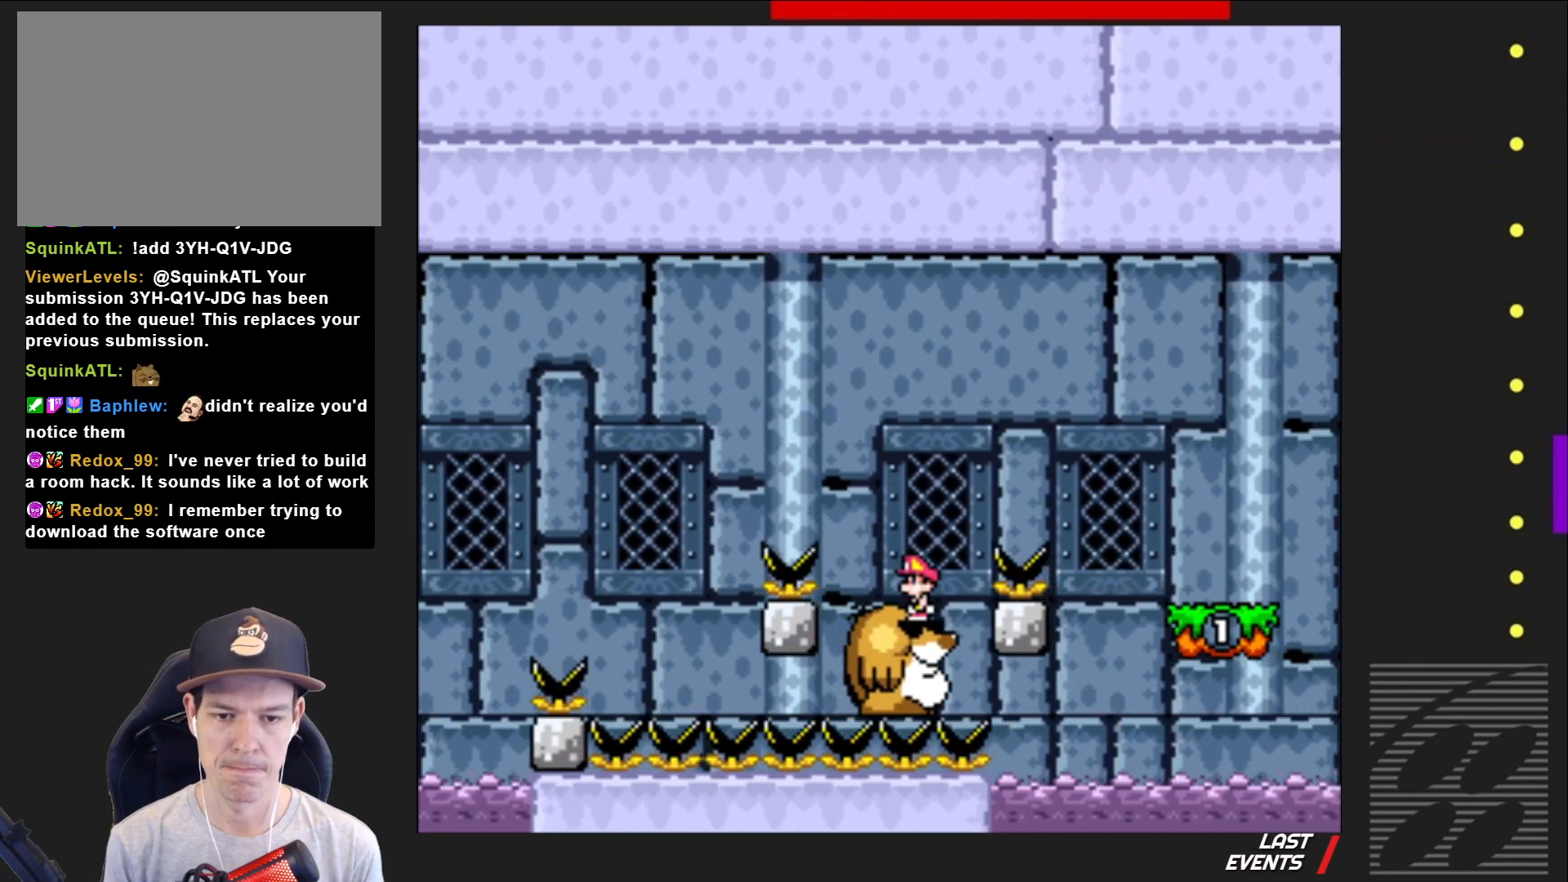
{"buttons": ["CROSS", "SQUARE", "DPAD_RIGHT"], "events": [[33, "CROSS", "down"], [133, "DPAD_RIGHT", "down"]]}
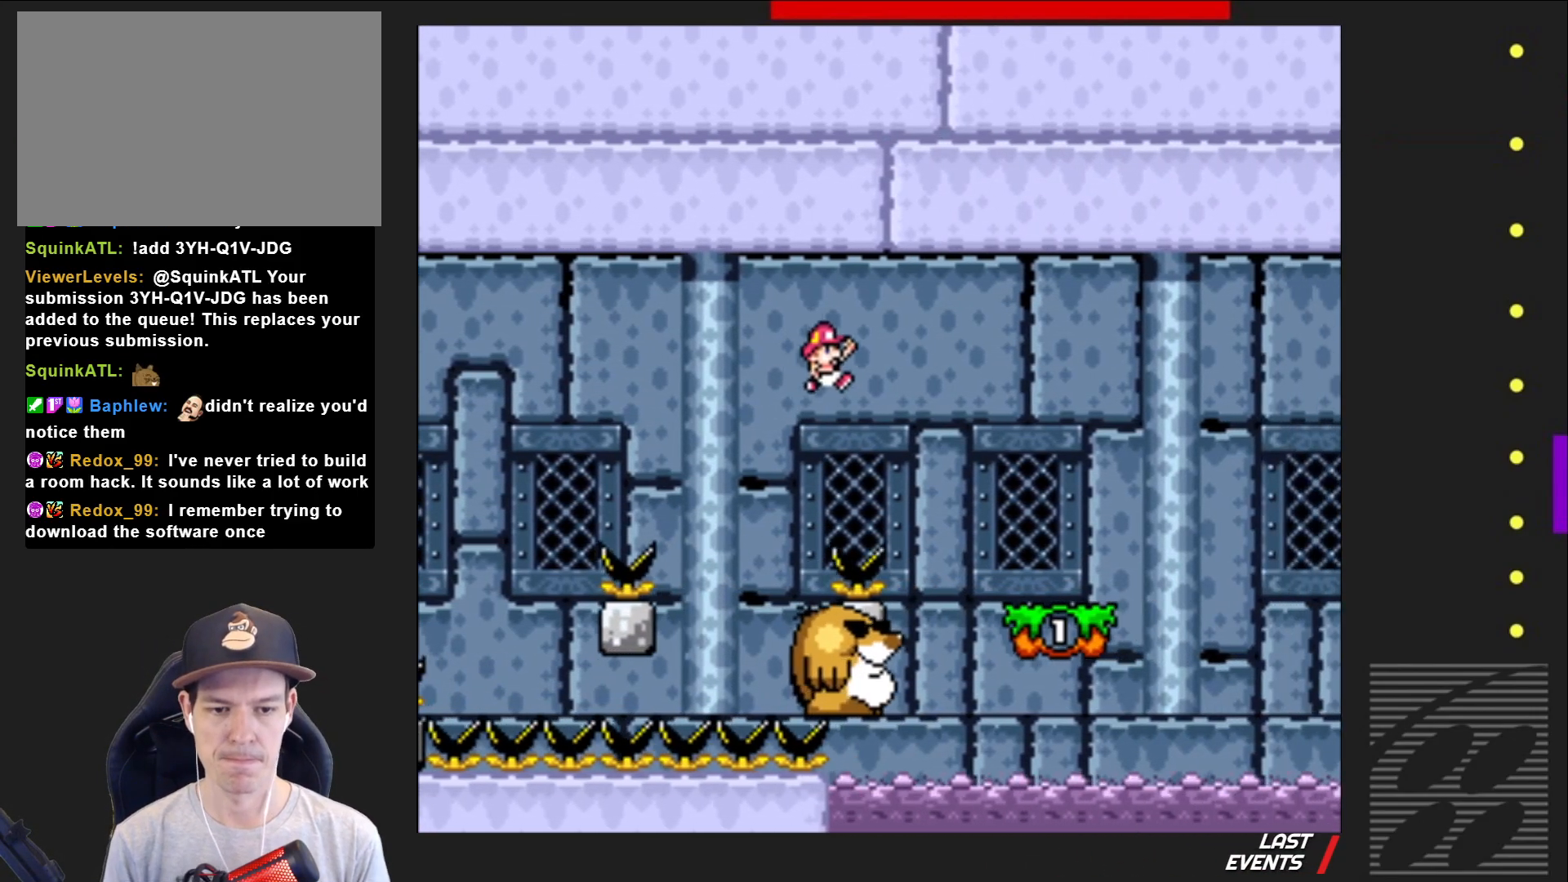
{"buttons": ["SQUARE", "DPAD_LEFT"], "events": [[300, "DPAD_RIGHT", "up"], [367, "CROSS", "up"], [400, "DPAD_LEFT", "down"]]}
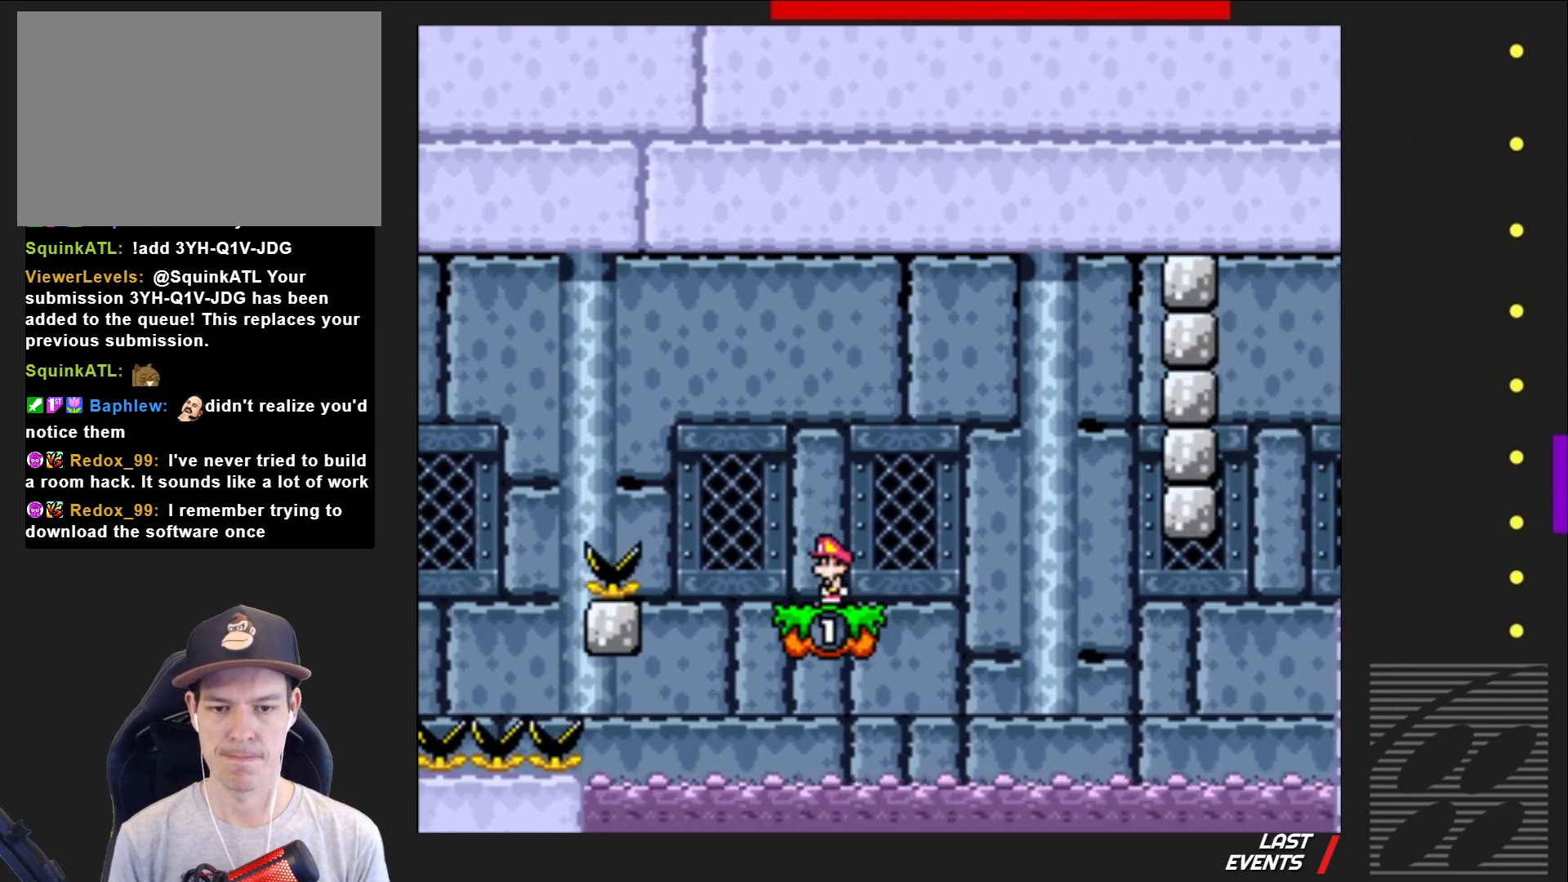
{"buttons": ["SQUARE"], "events": [[33, "DPAD_LEFT", "up"]]}
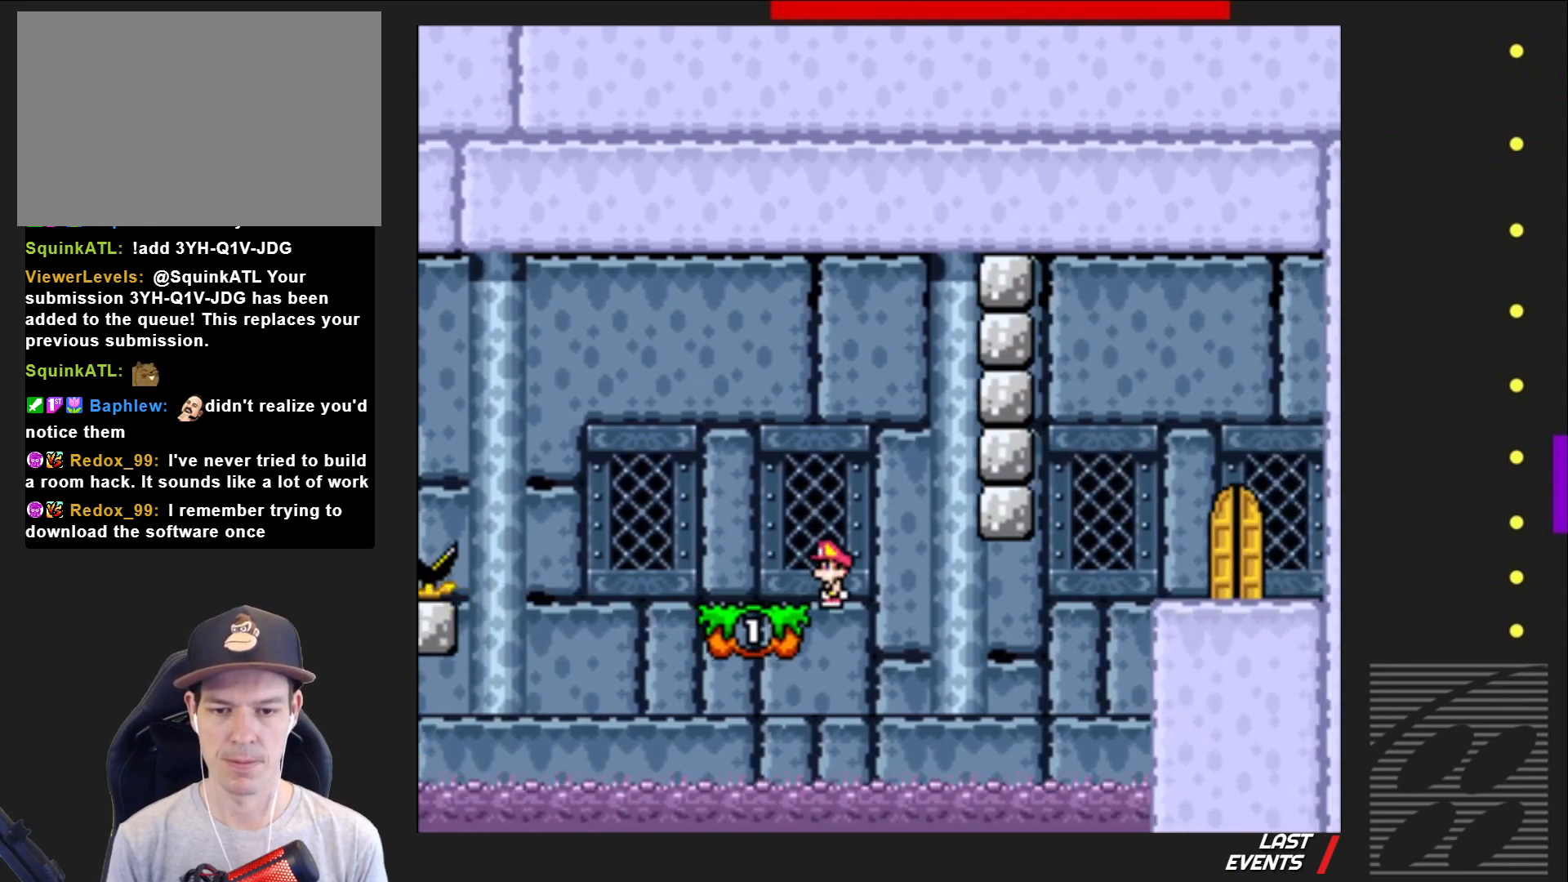
{"buttons": ["SQUARE"], "events": [[183, "DPAD_LEFT", "down"], [333, "DPAD_LEFT", "up"]]}
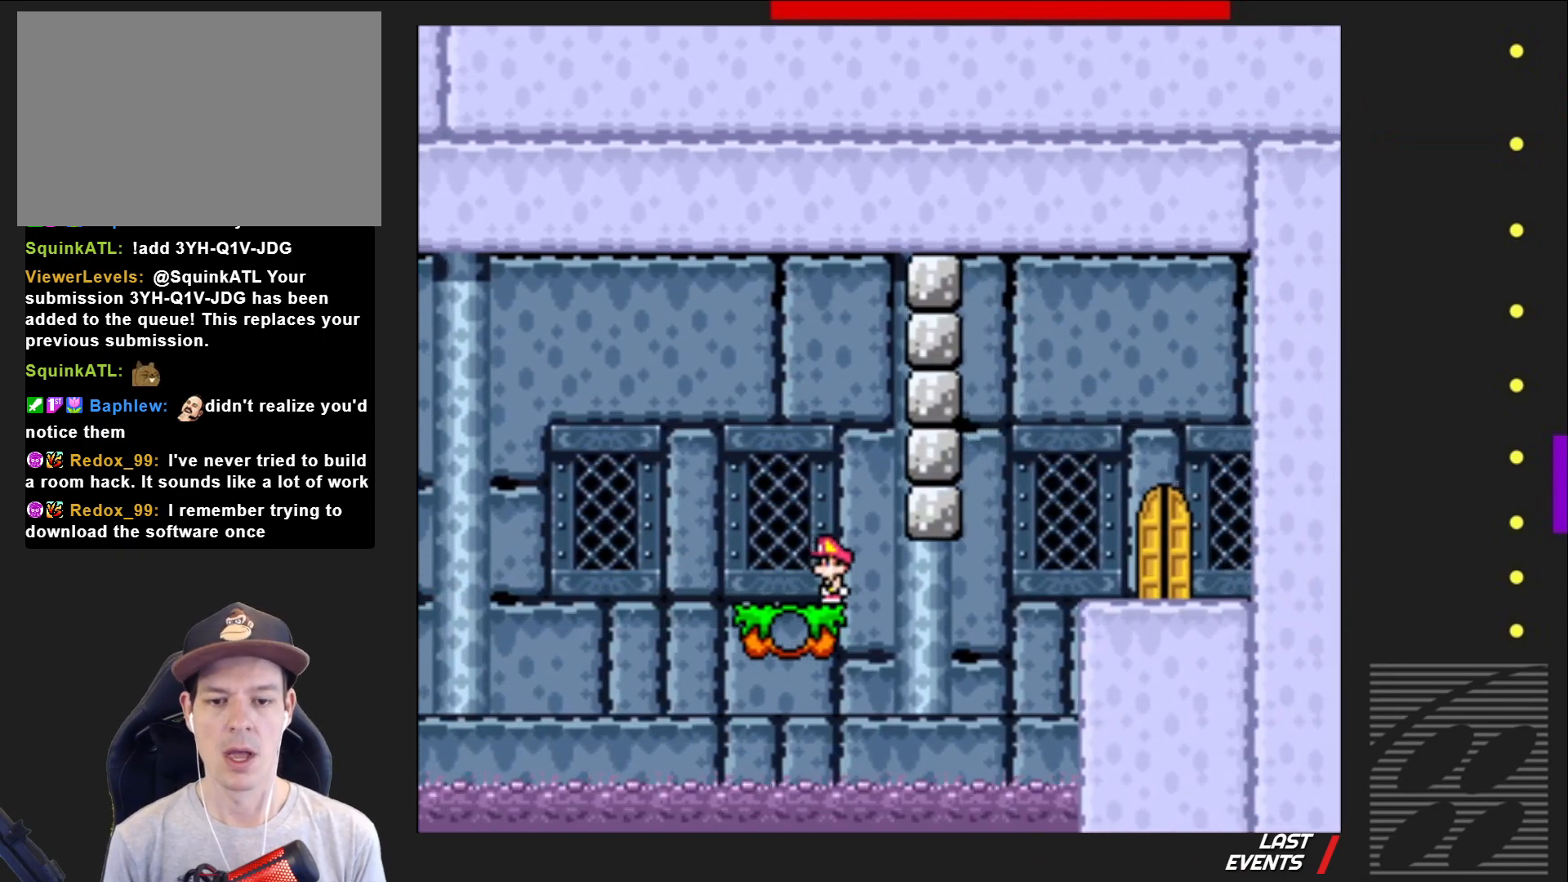
{"buttons": ["CROSS", "SQUARE", "DPAD_RIGHT"], "events": [[133, "DPAD_RIGHT", "down"], [150, "DPAD_RIGHT", "up"], [267, "DPAD_RIGHT", "down"], [333, "CROSS", "down"]]}
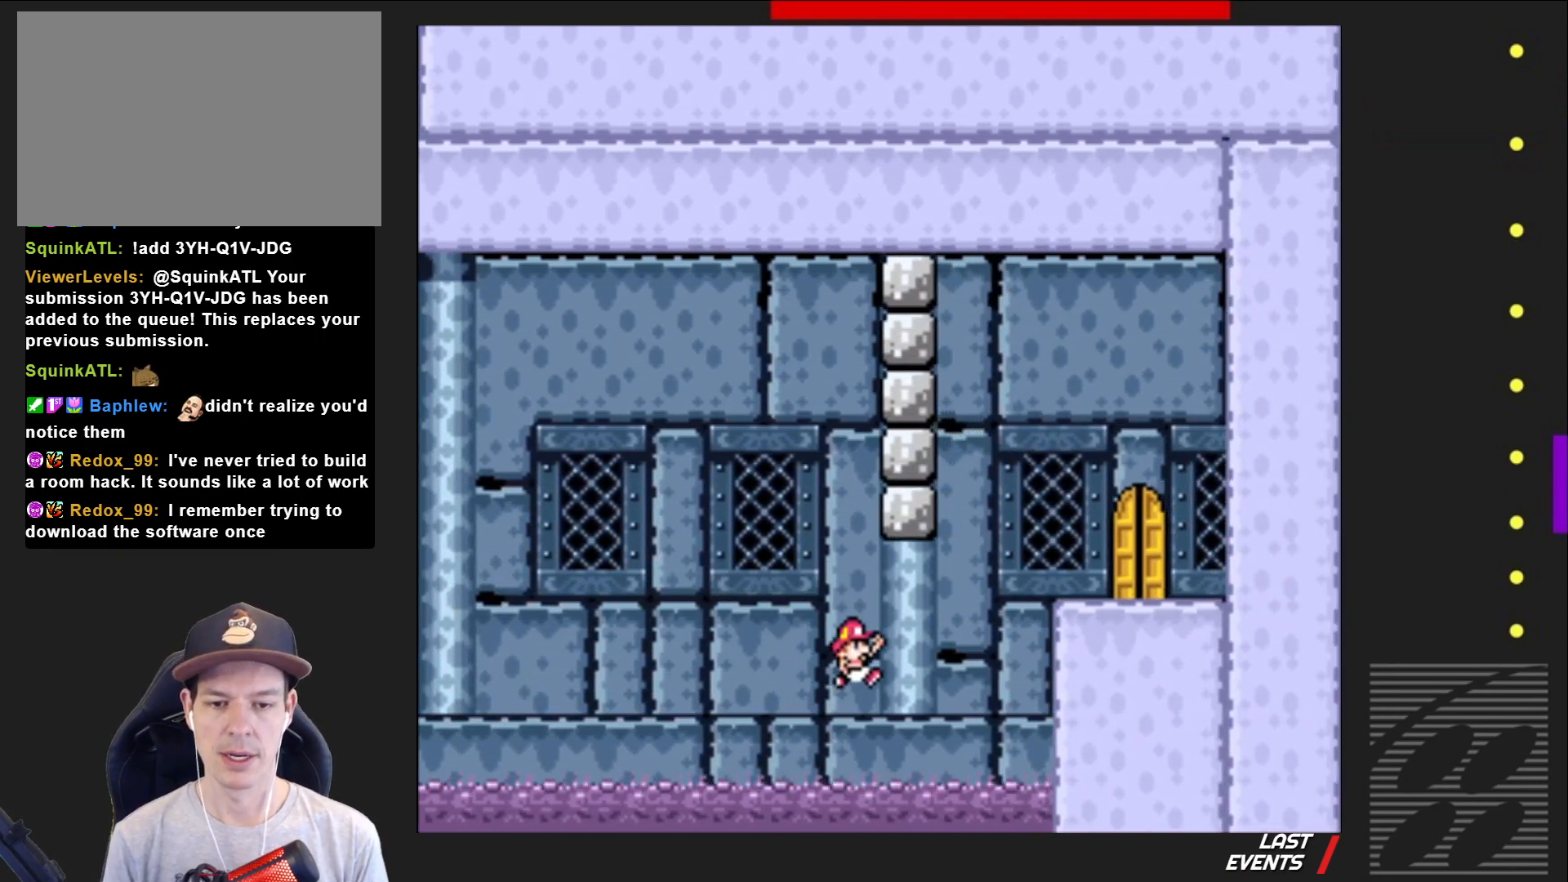
{"buttons": ["CROSS", "SQUARE", "DPAD_RIGHT"], "events": []}
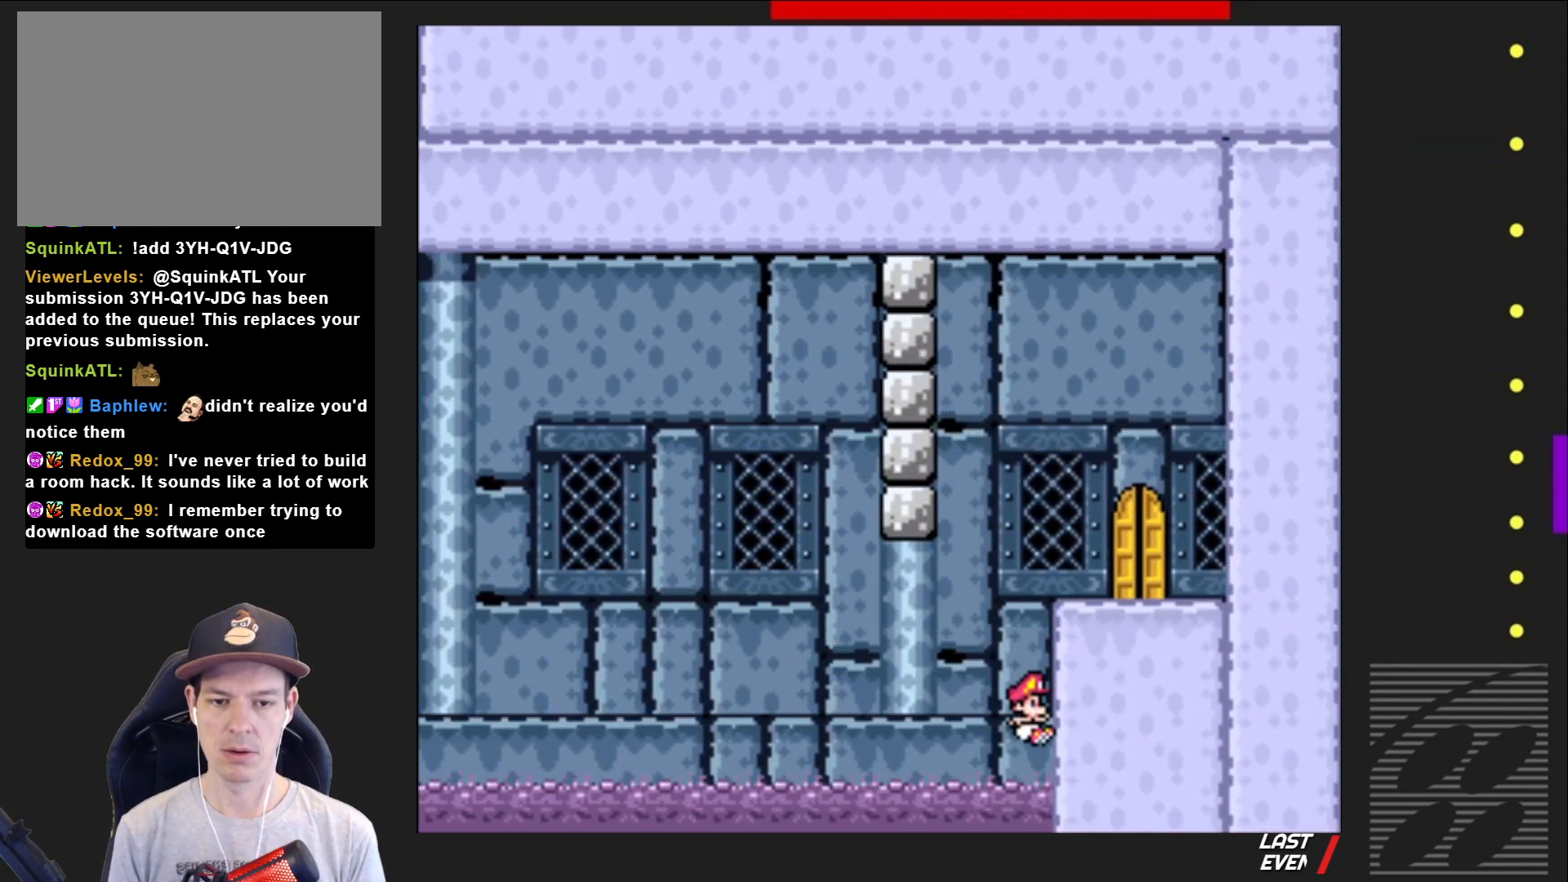
{"buttons": ["SQUARE"], "events": [[167, "DPAD_RIGHT", "up"], [333, "CROSS", "up"]]}
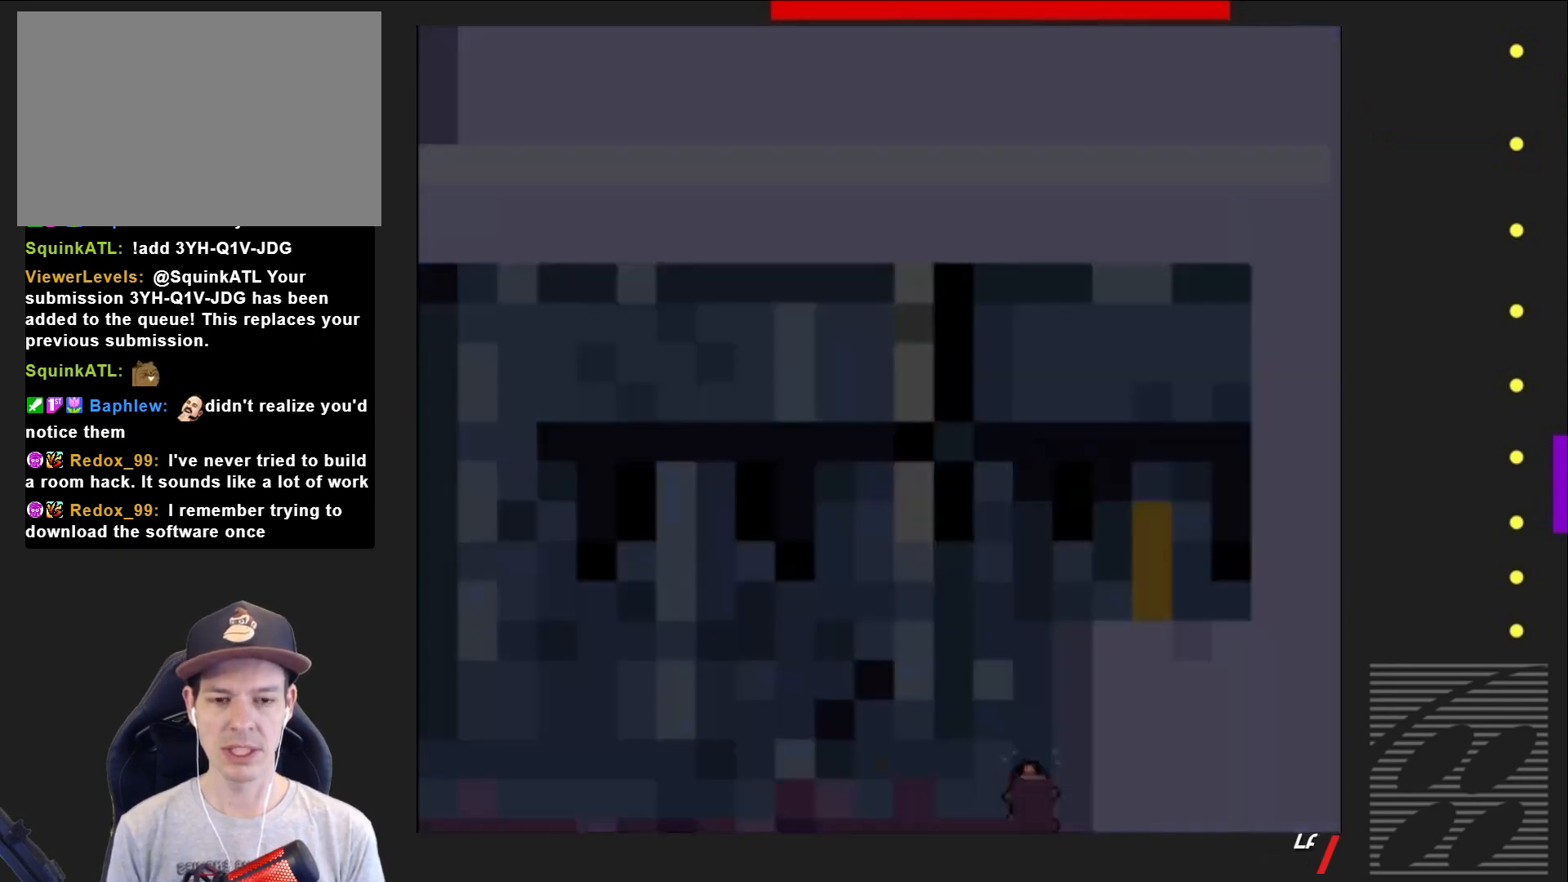
{"buttons": ["SQUARE"], "events": []}
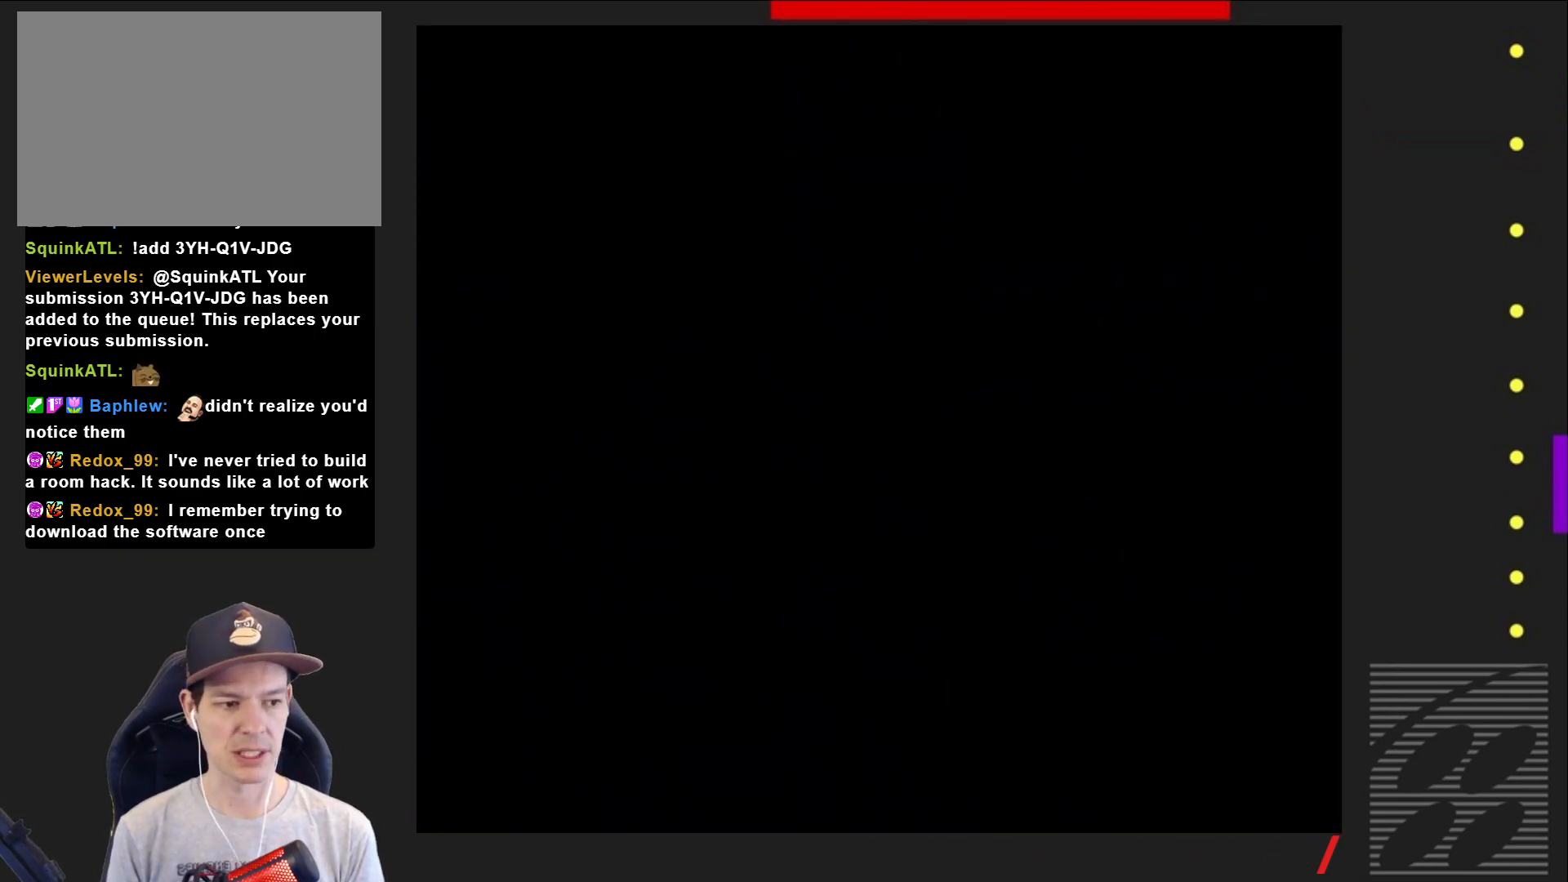
{"buttons": ["SQUARE"], "events": []}
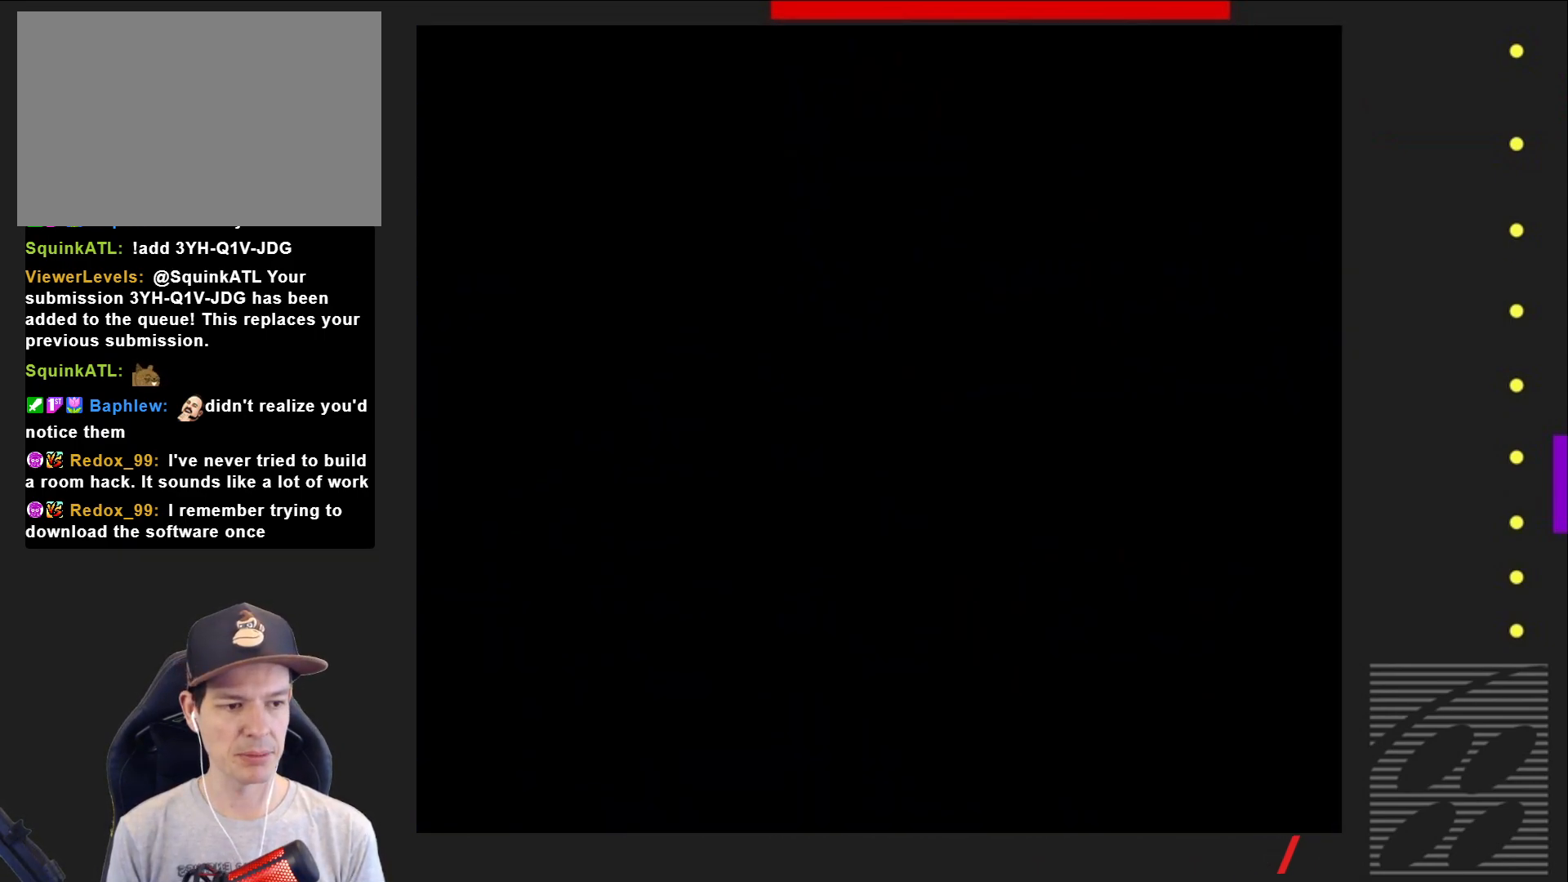
{"buttons": ["SQUARE"], "events": []}
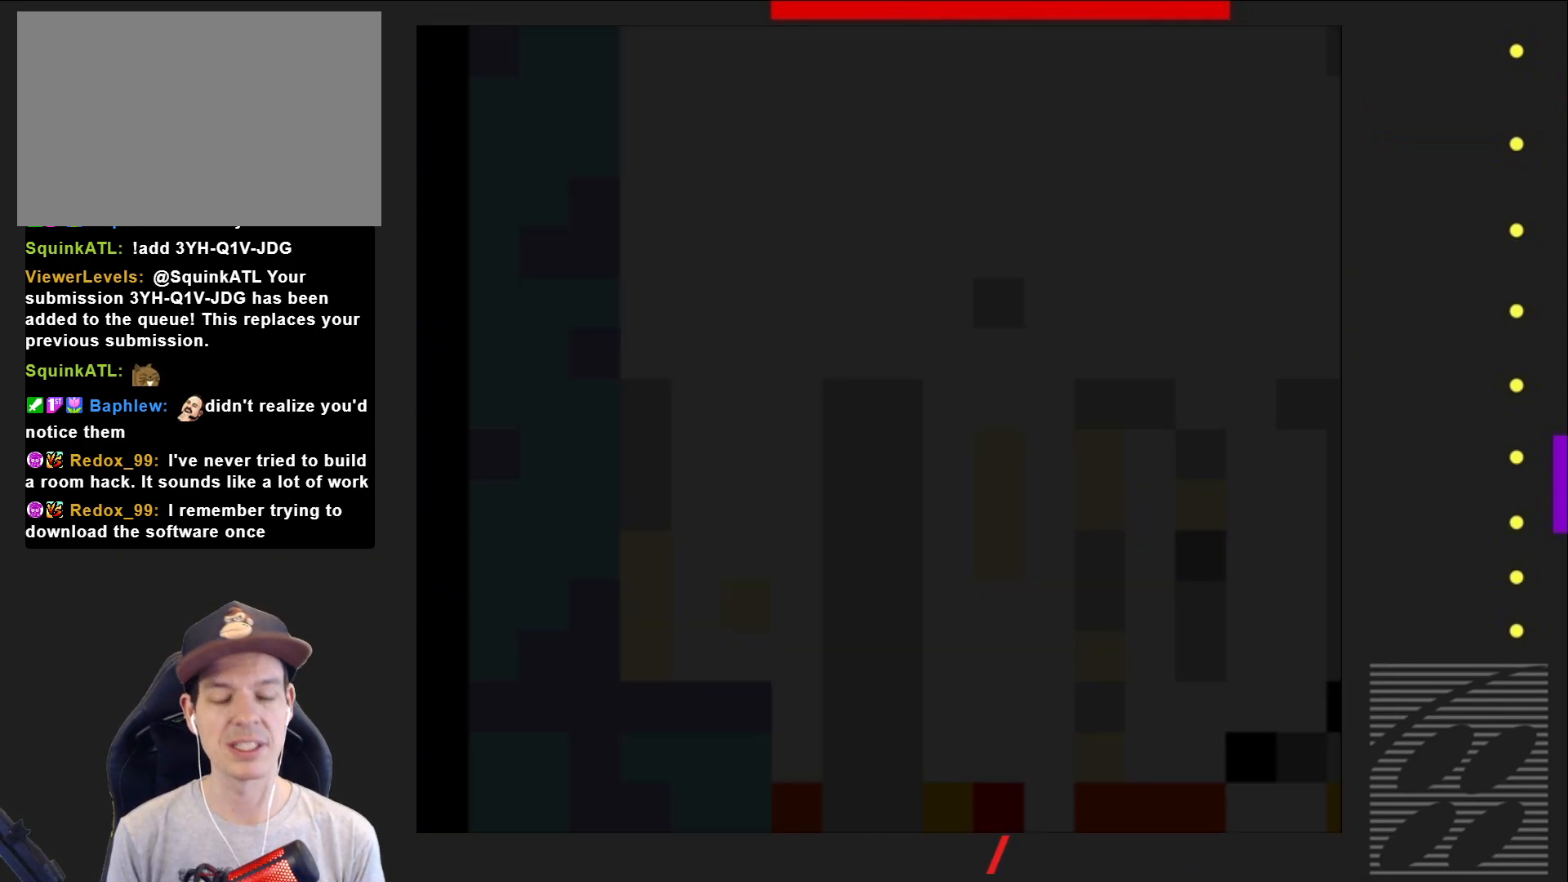
{"buttons": ["SQUARE"], "events": []}
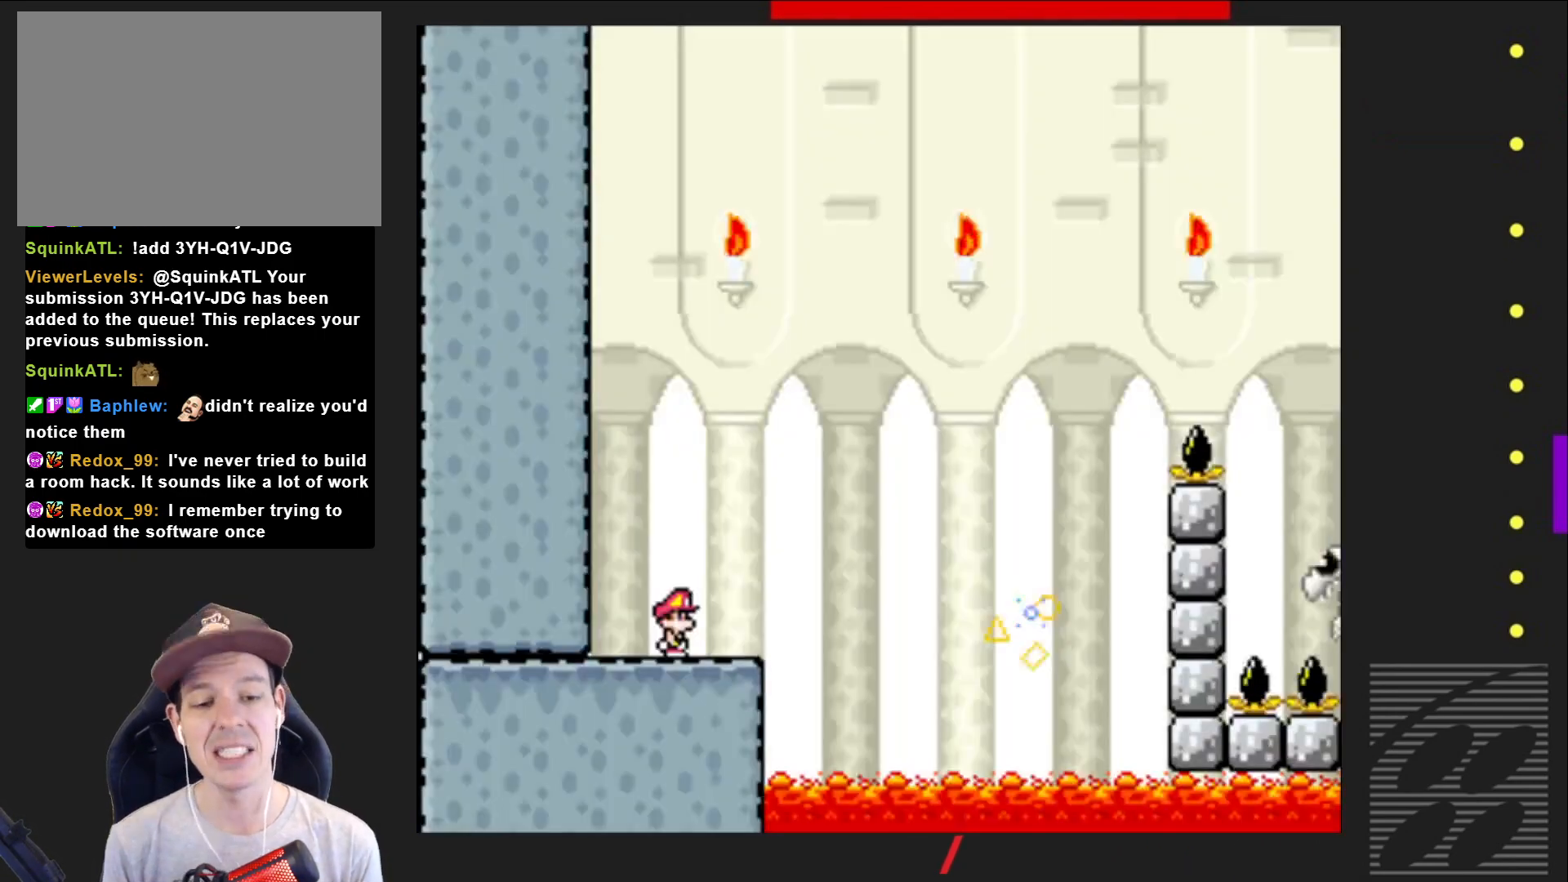
{"buttons": ["SQUARE", "R2", "DPAD_RIGHT"], "events": [[67, "DPAD_RIGHT", "down"], [300, "R2", "down"]]}
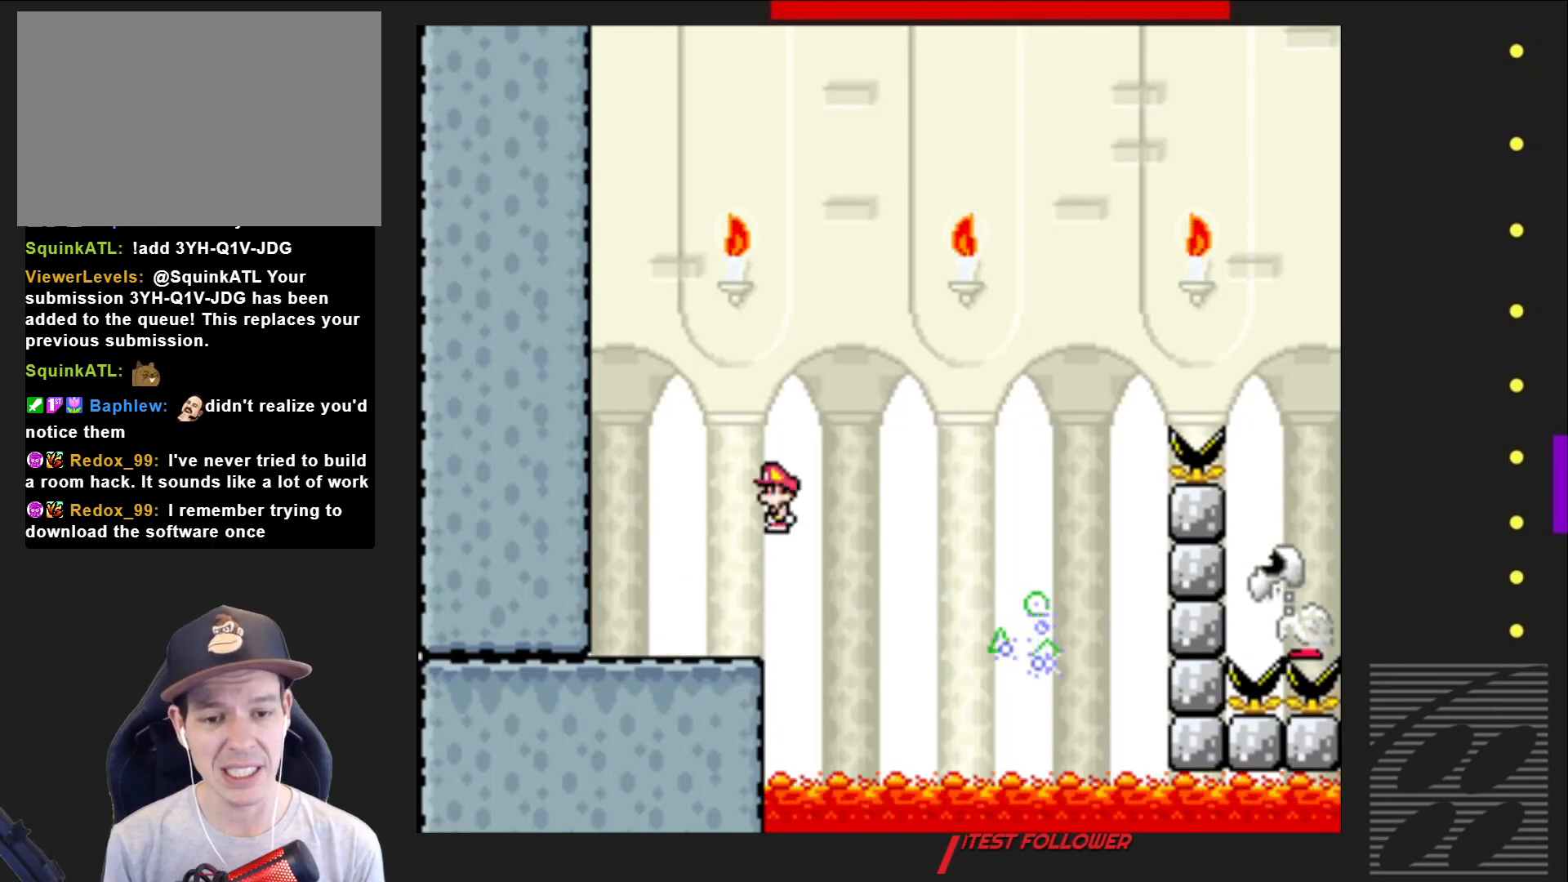
{"buttons": ["SQUARE", "R2", "DPAD_UP"], "events": [[83, "R2", "up"], [267, "R2", "down"], [317, "DPAD_RIGHT", "up"], [400, "DPAD_LEFT", "down"], [500, "DPAD_LEFT", "up"], [500, "DPAD_UP", "down"]]}
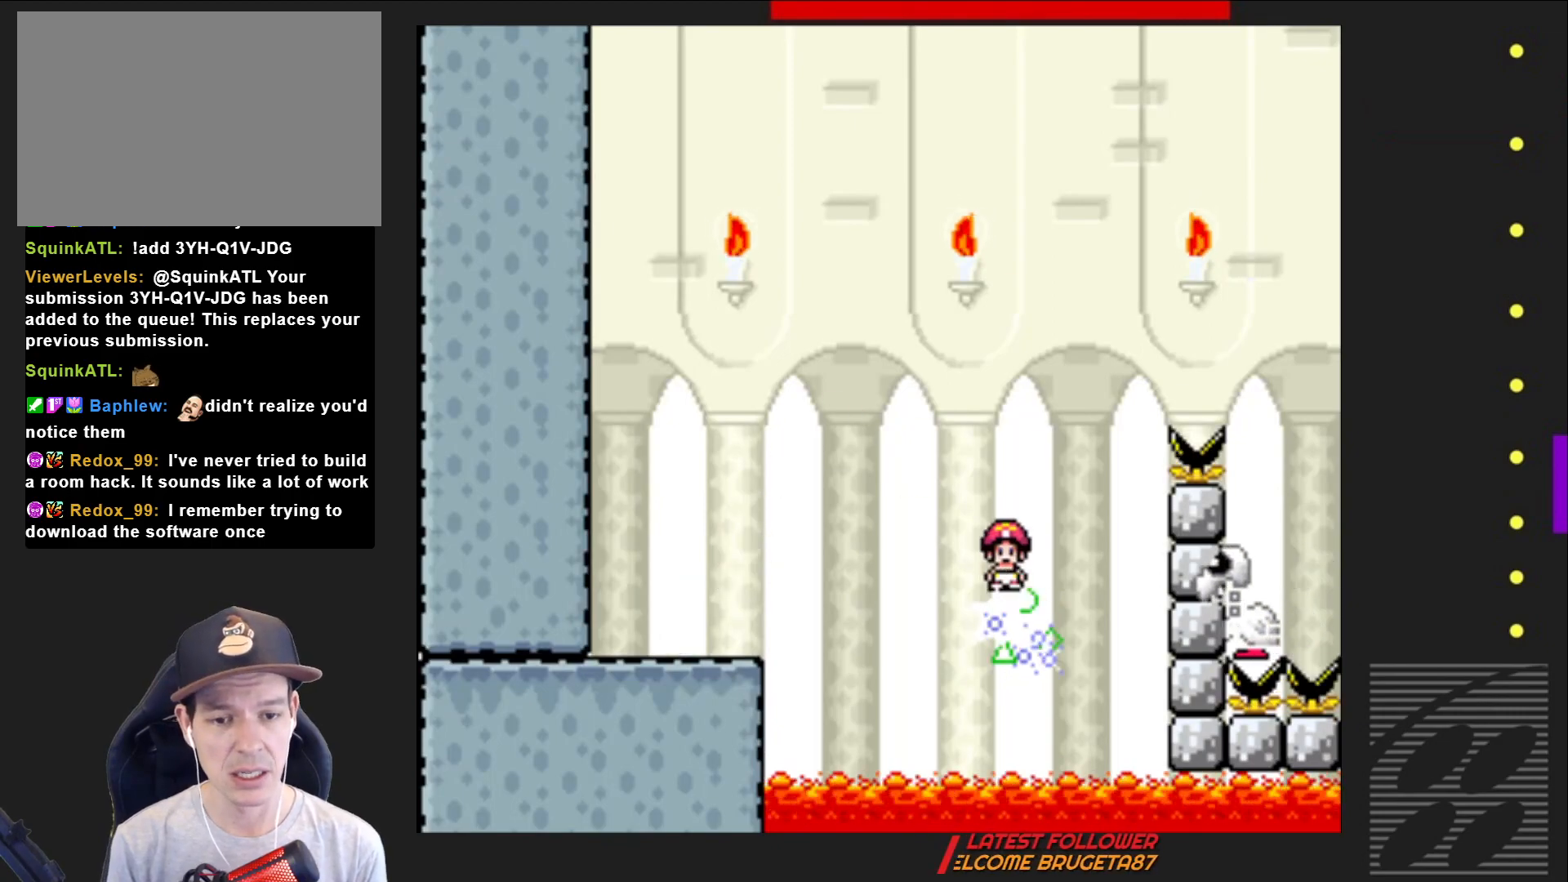
{"buttons": ["SQUARE", "R2", "DPAD_RIGHT"], "events": [[17, "DPAD_UP", "up"], [50, "DPAD_RIGHT", "down"]]}
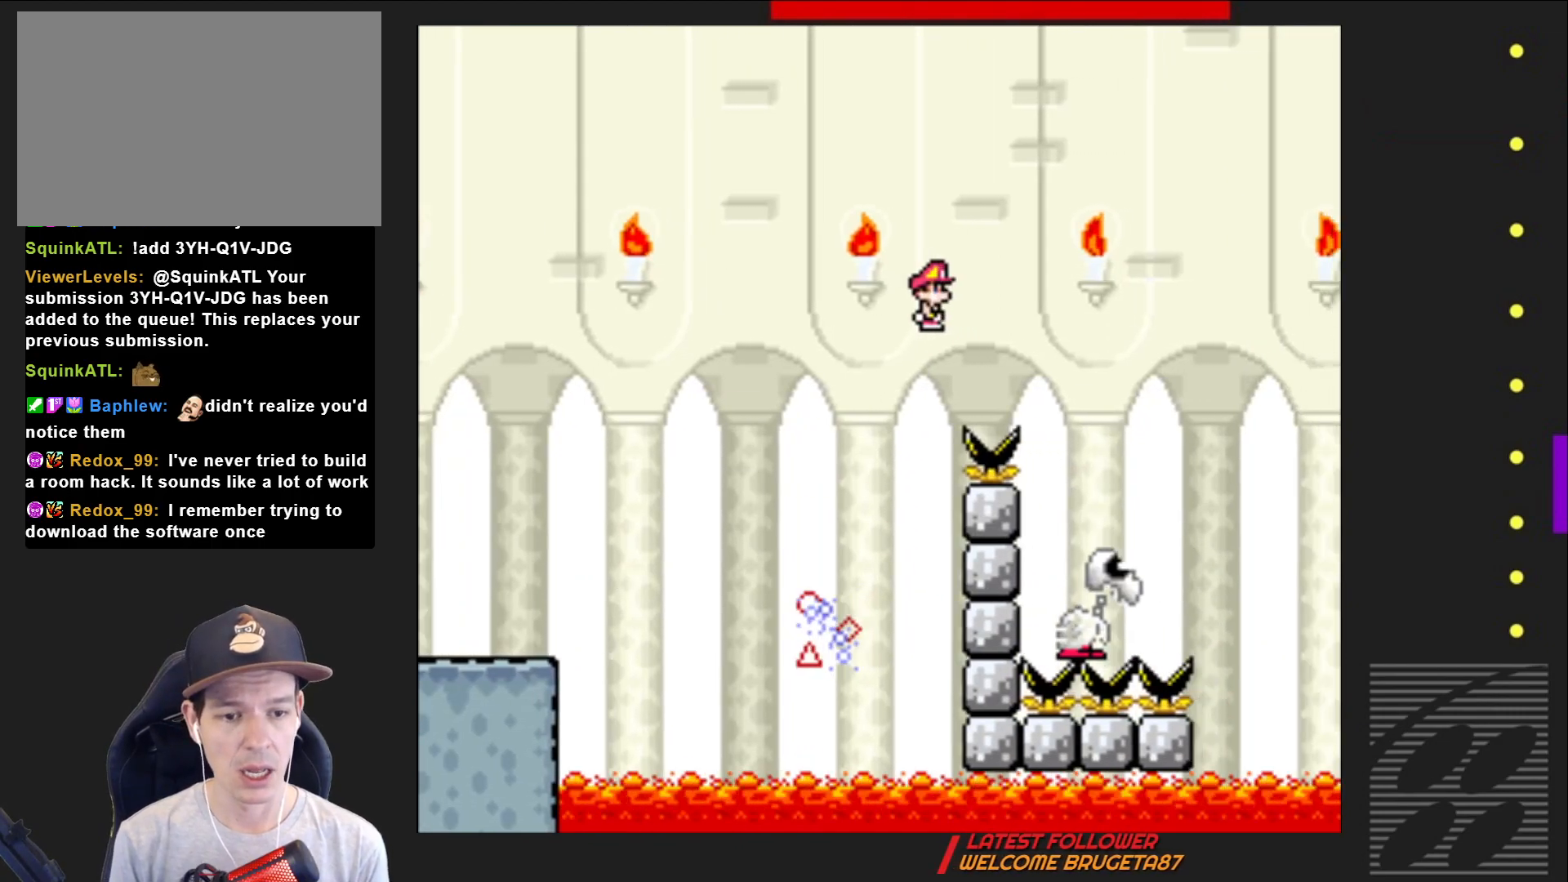
{"buttons": ["SQUARE", "R2", "DPAD_RIGHT"], "events": [[233, "DPAD_RIGHT", "up"], [317, "DPAD_LEFT", "down"], [417, "DPAD_LEFT", "up"], [417, "DPAD_UP", "down"], [433, "DPAD_UP", "up"], [483, "DPAD_RIGHT", "down"]]}
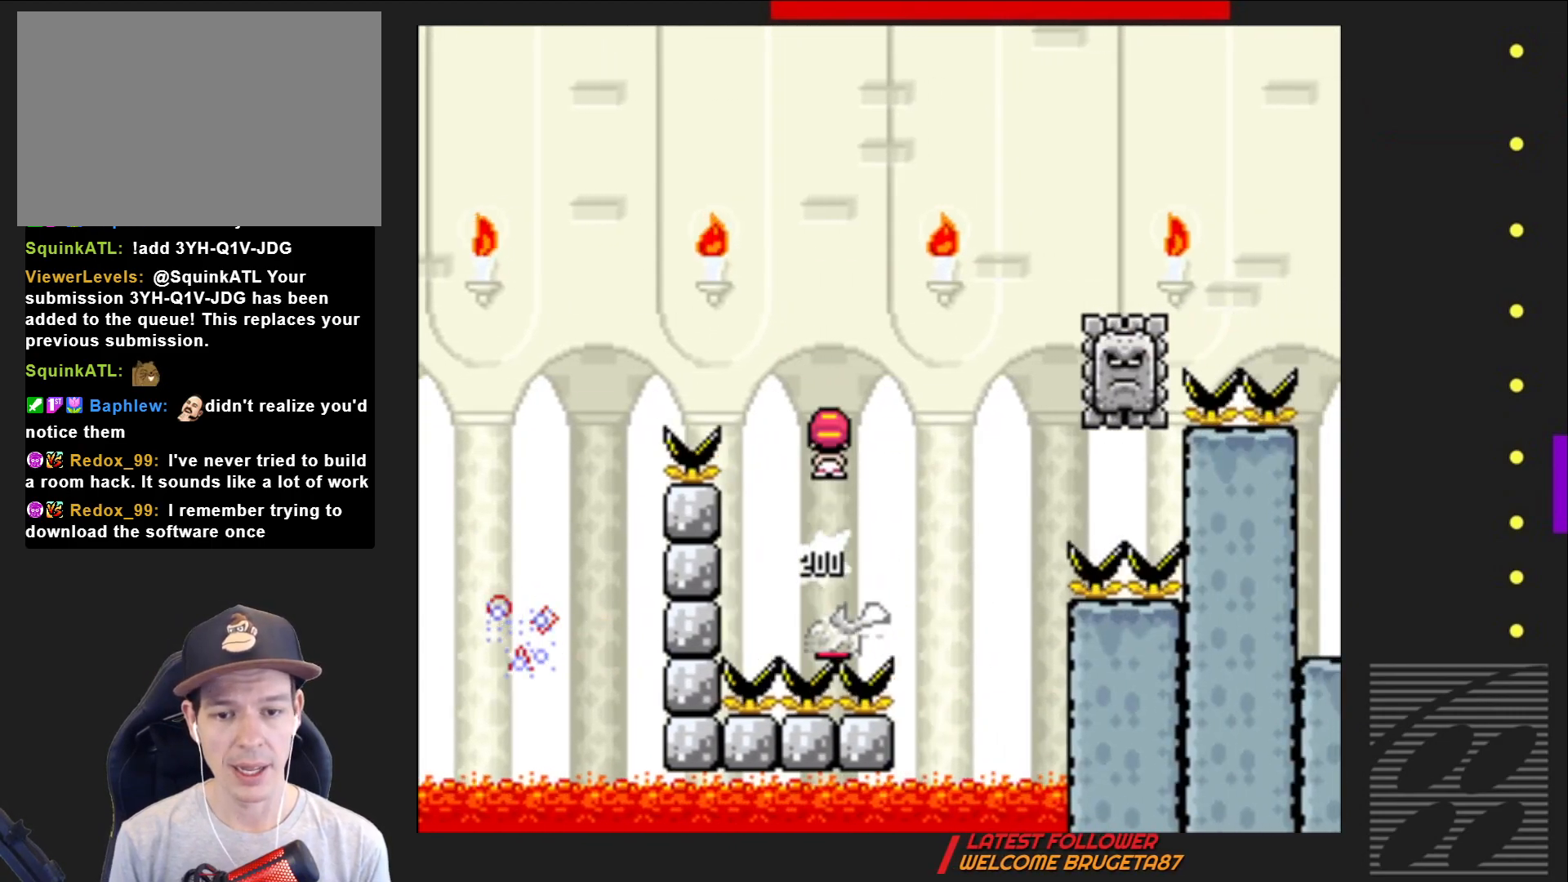
{"buttons": ["SQUARE", "R2", "DPAD_RIGHT"], "events": []}
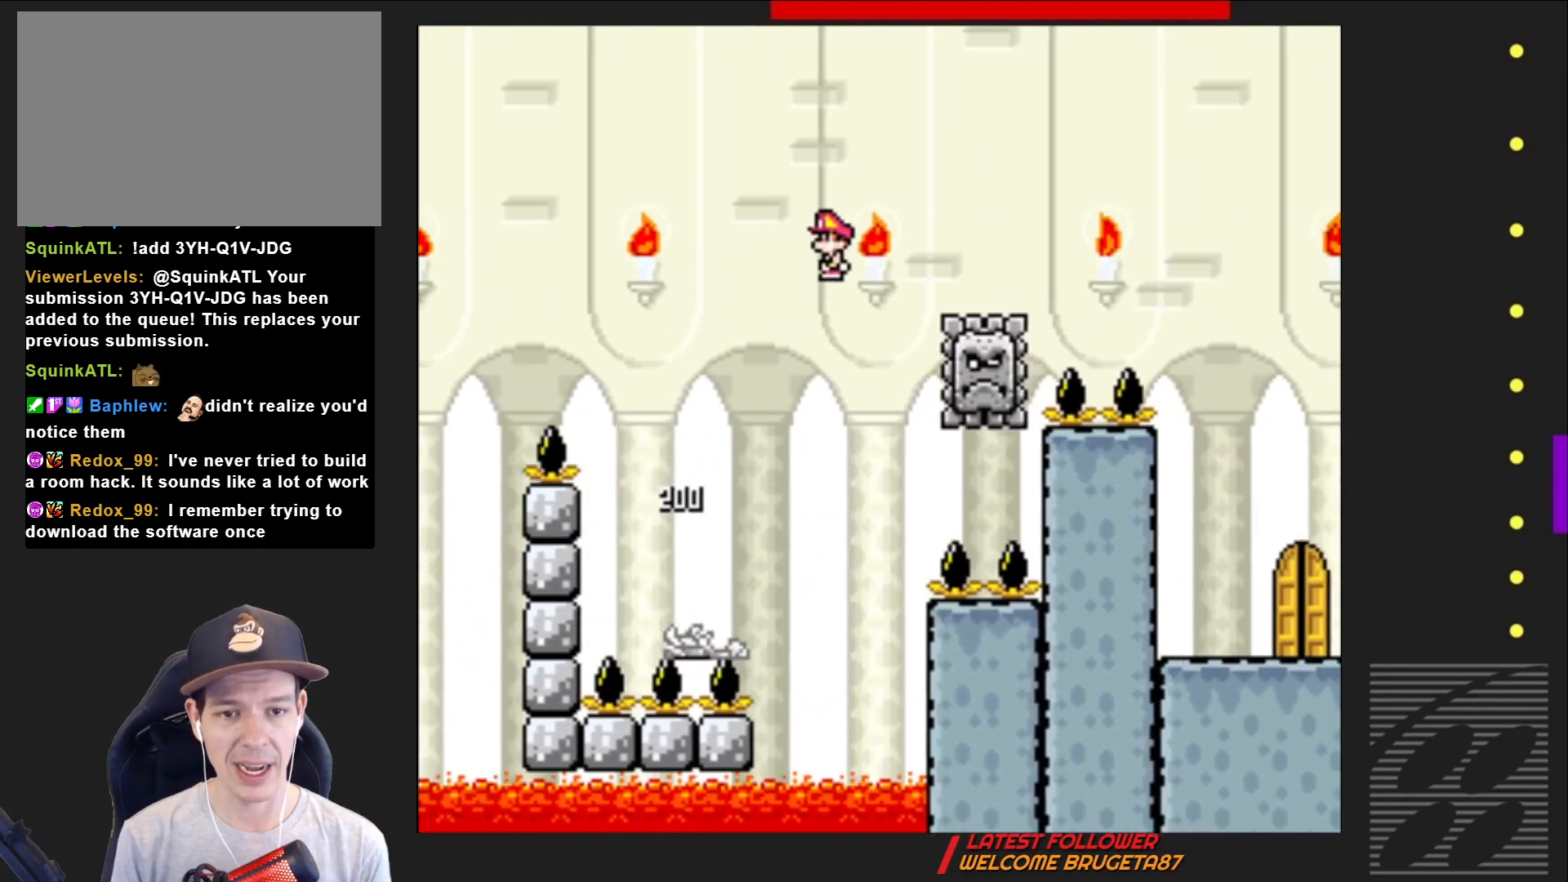
{"buttons": ["SQUARE", "R2", "DPAD_RIGHT"], "events": [[50, "DPAD_RIGHT", "up"], [133, "DPAD_RIGHT", "down"]]}
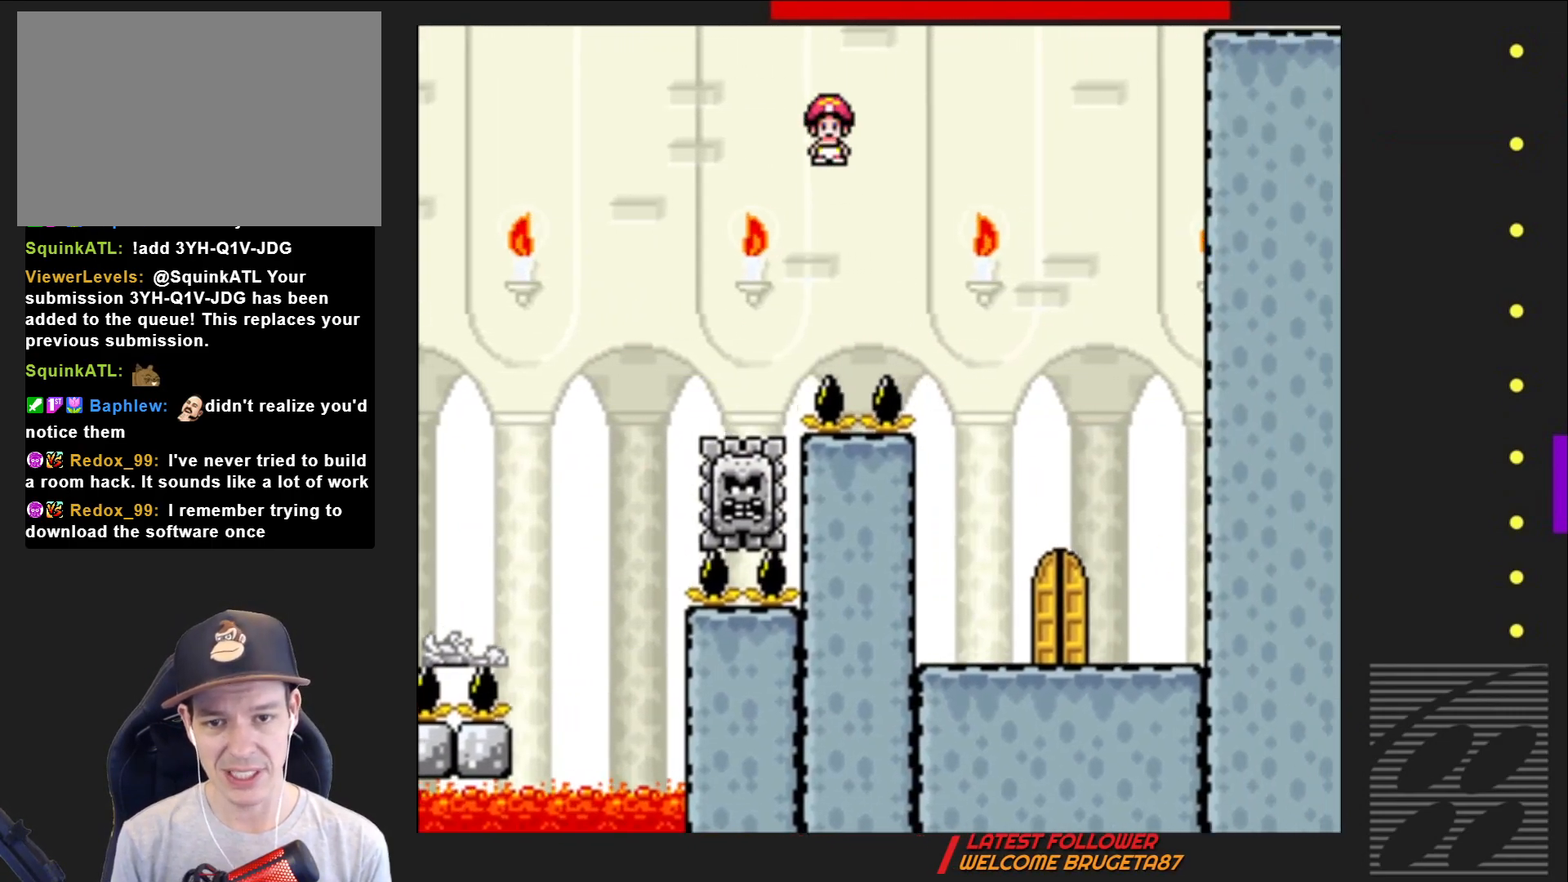
{"buttons": ["SQUARE"], "events": [[50, "R2", "up"], [100, "DPAD_RIGHT", "up"], [317, "DPAD_LEFT", "down"], [483, "DPAD_LEFT", "up"]]}
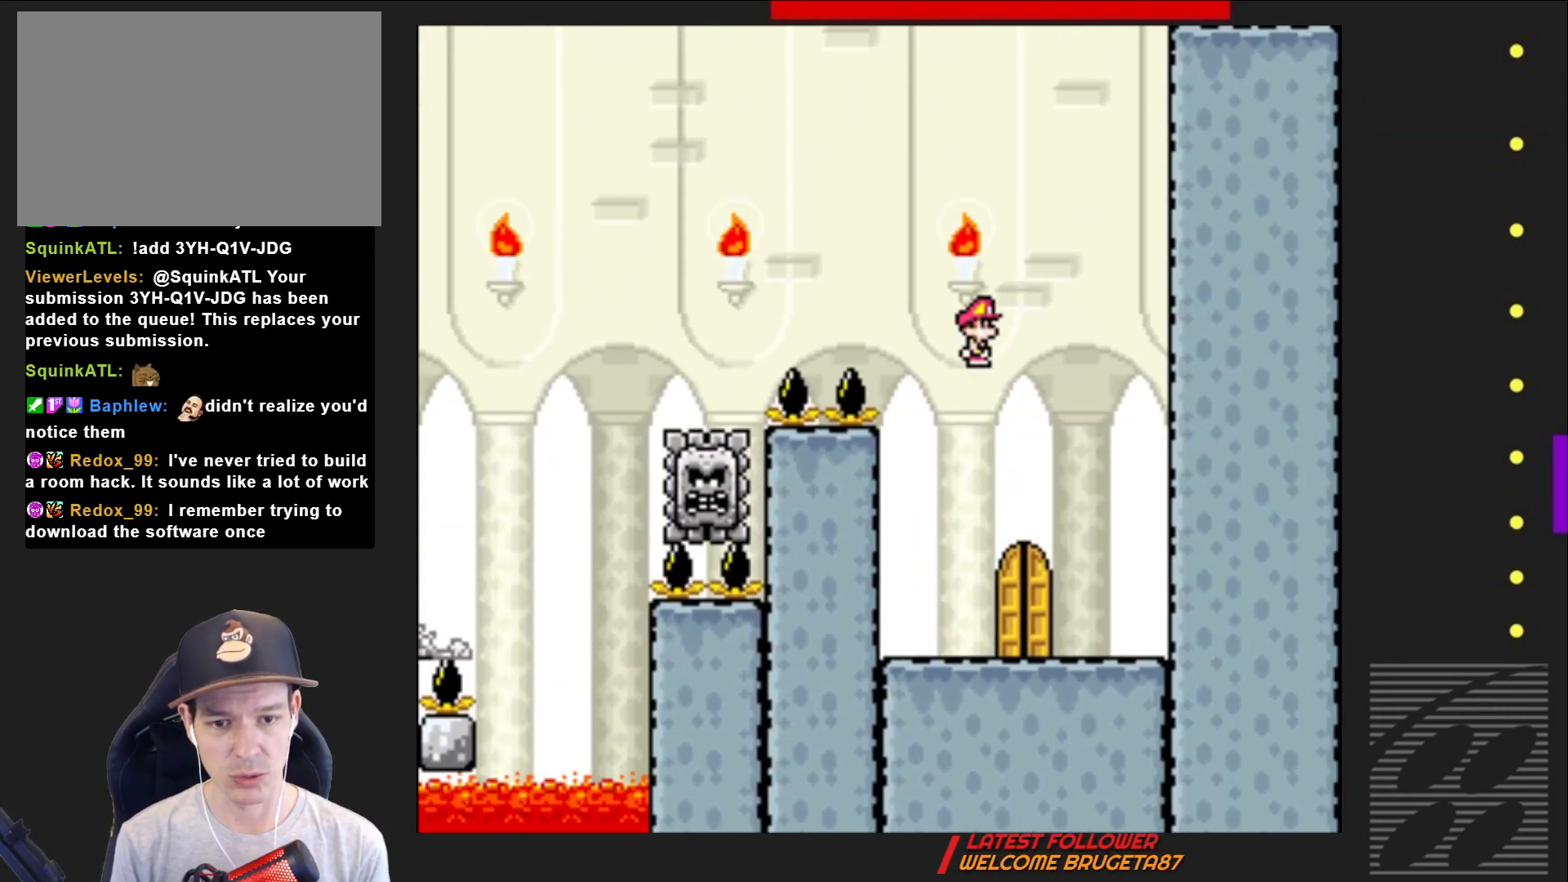
{"buttons": ["SQUARE"], "events": [[150, "DPAD_RIGHT", "down"], [317, "DPAD_RIGHT", "up"]]}
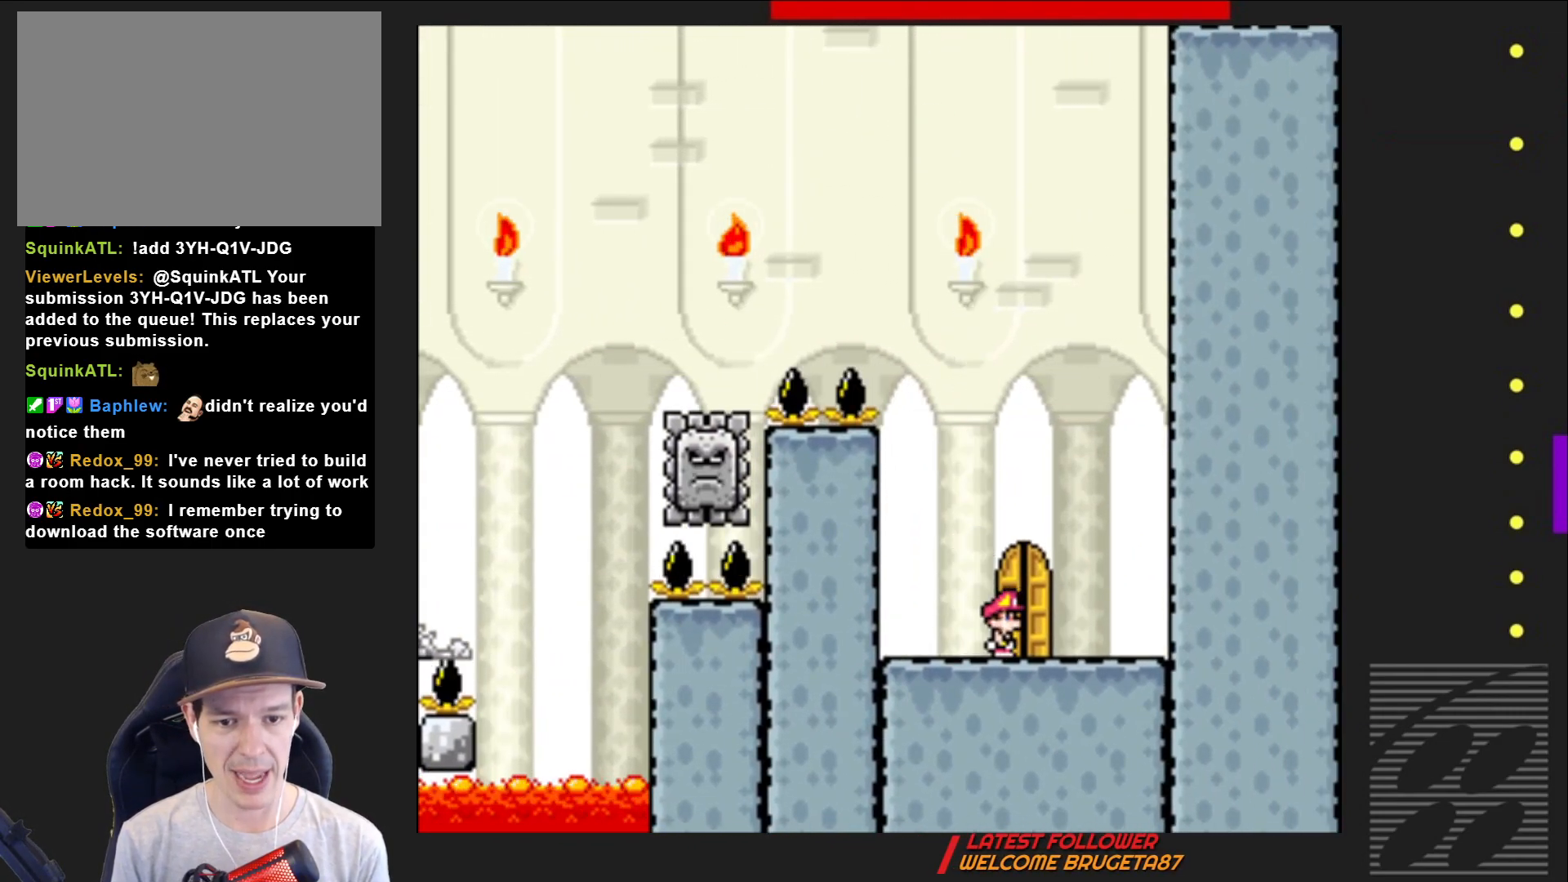
{"buttons": ["SQUARE"], "events": [[100, "DPAD_UP", "down"], [217, "DPAD_UP", "up"], [300, "DPAD_UP", "down"], [417, "DPAD_UP", "up"]]}
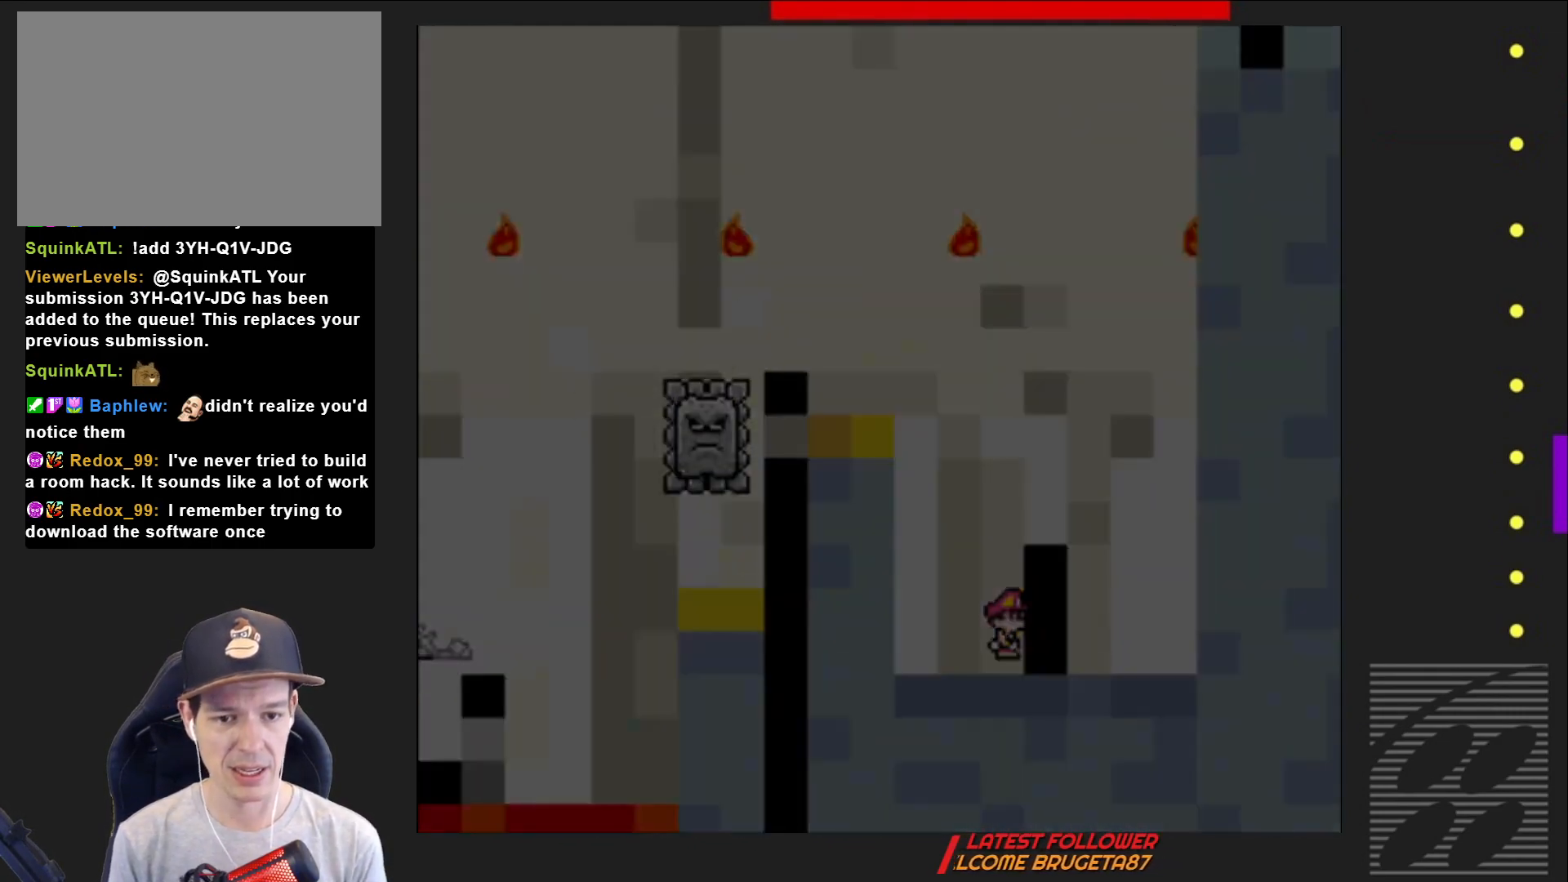
{"buttons": ["SQUARE"], "events": []}
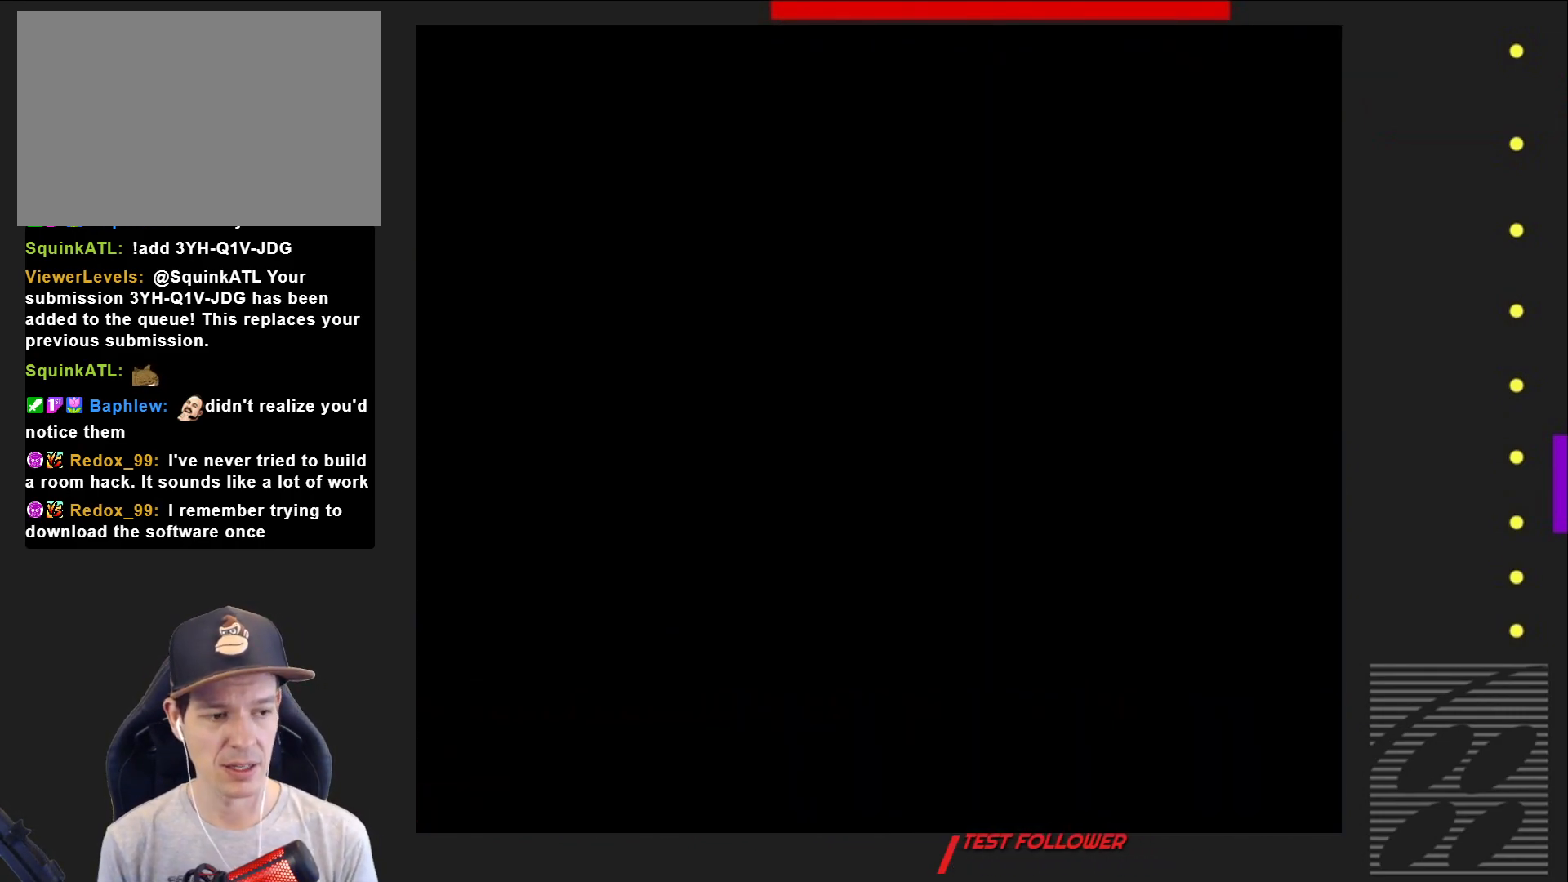
{"buttons": ["SQUARE"], "events": []}
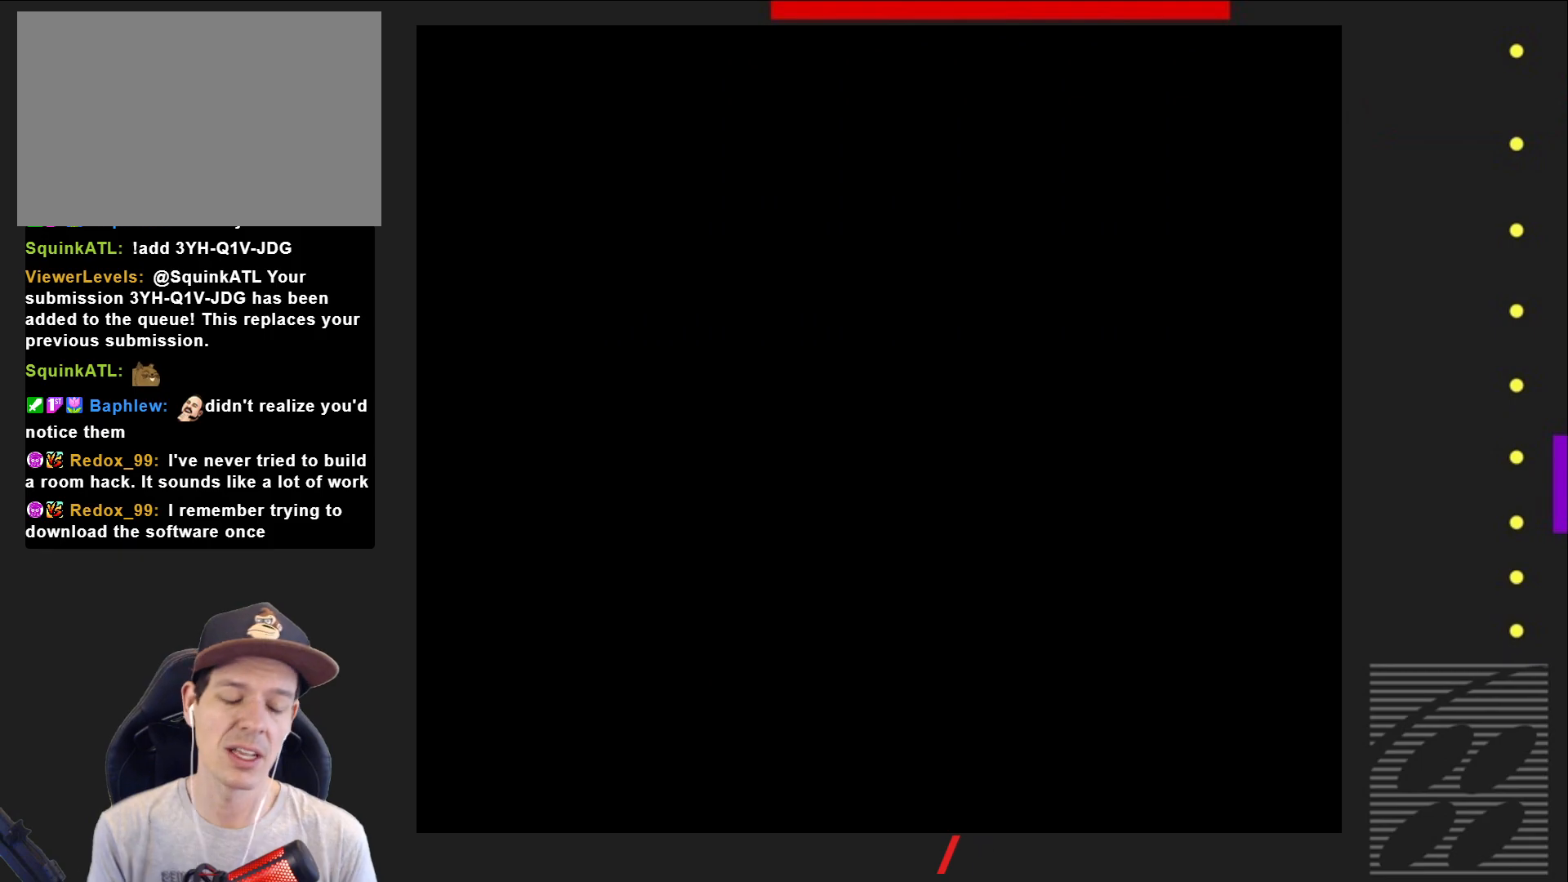
{"buttons": ["SQUARE"], "events": []}
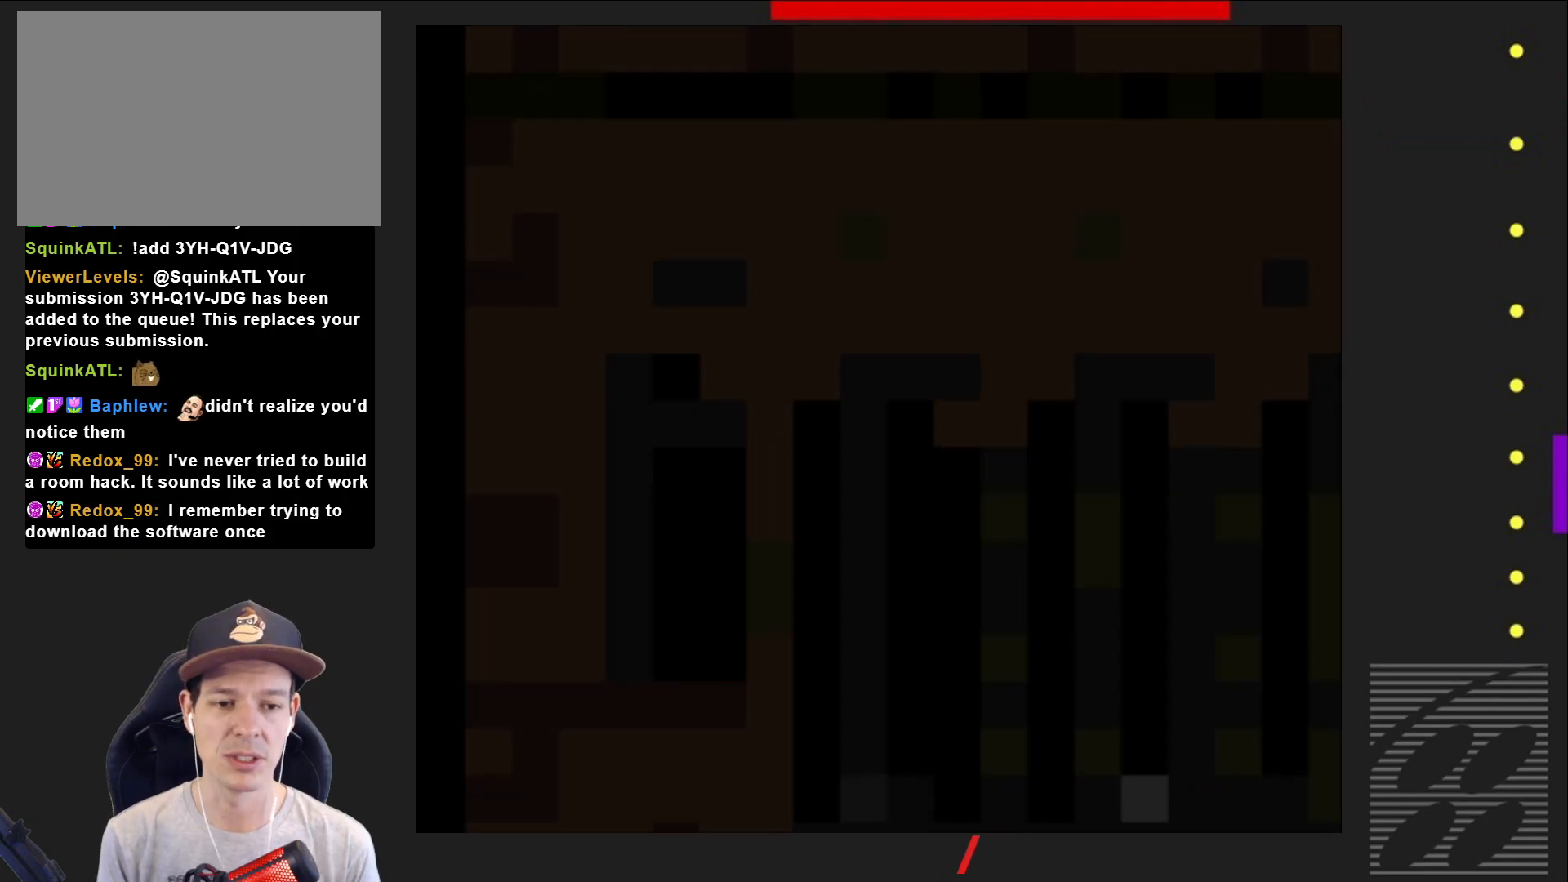
{"buttons": ["SQUARE", "DPAD_RIGHT"], "events": [[417, "DPAD_RIGHT", "down"]]}
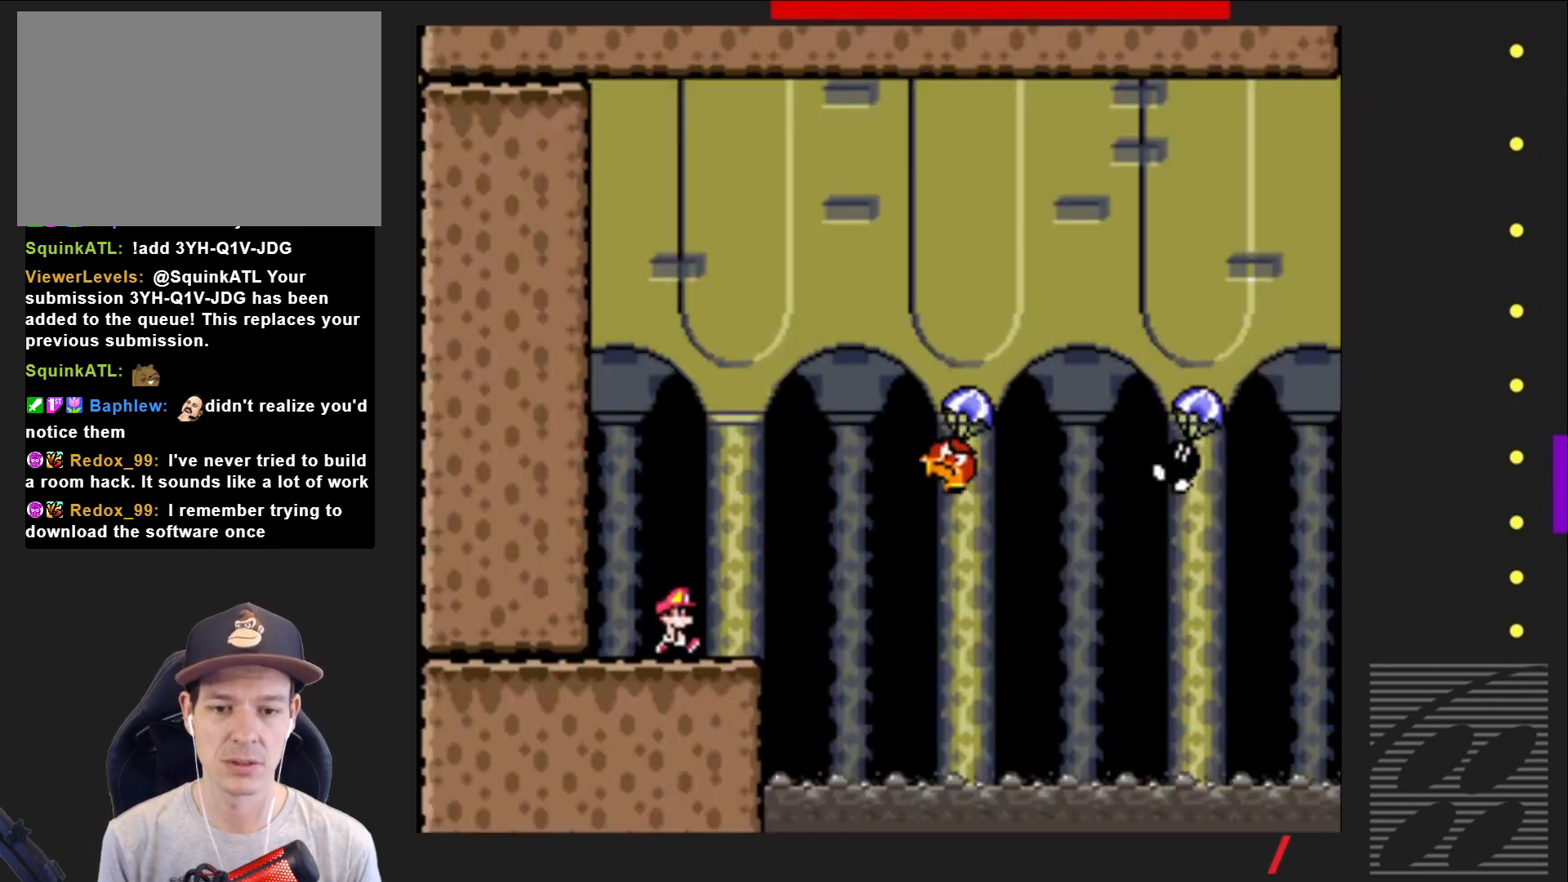
{"buttons": ["SQUARE", "DPAD_RIGHT"], "events": [[100, "CROSS", "down"], [467, "CROSS", "up"]]}
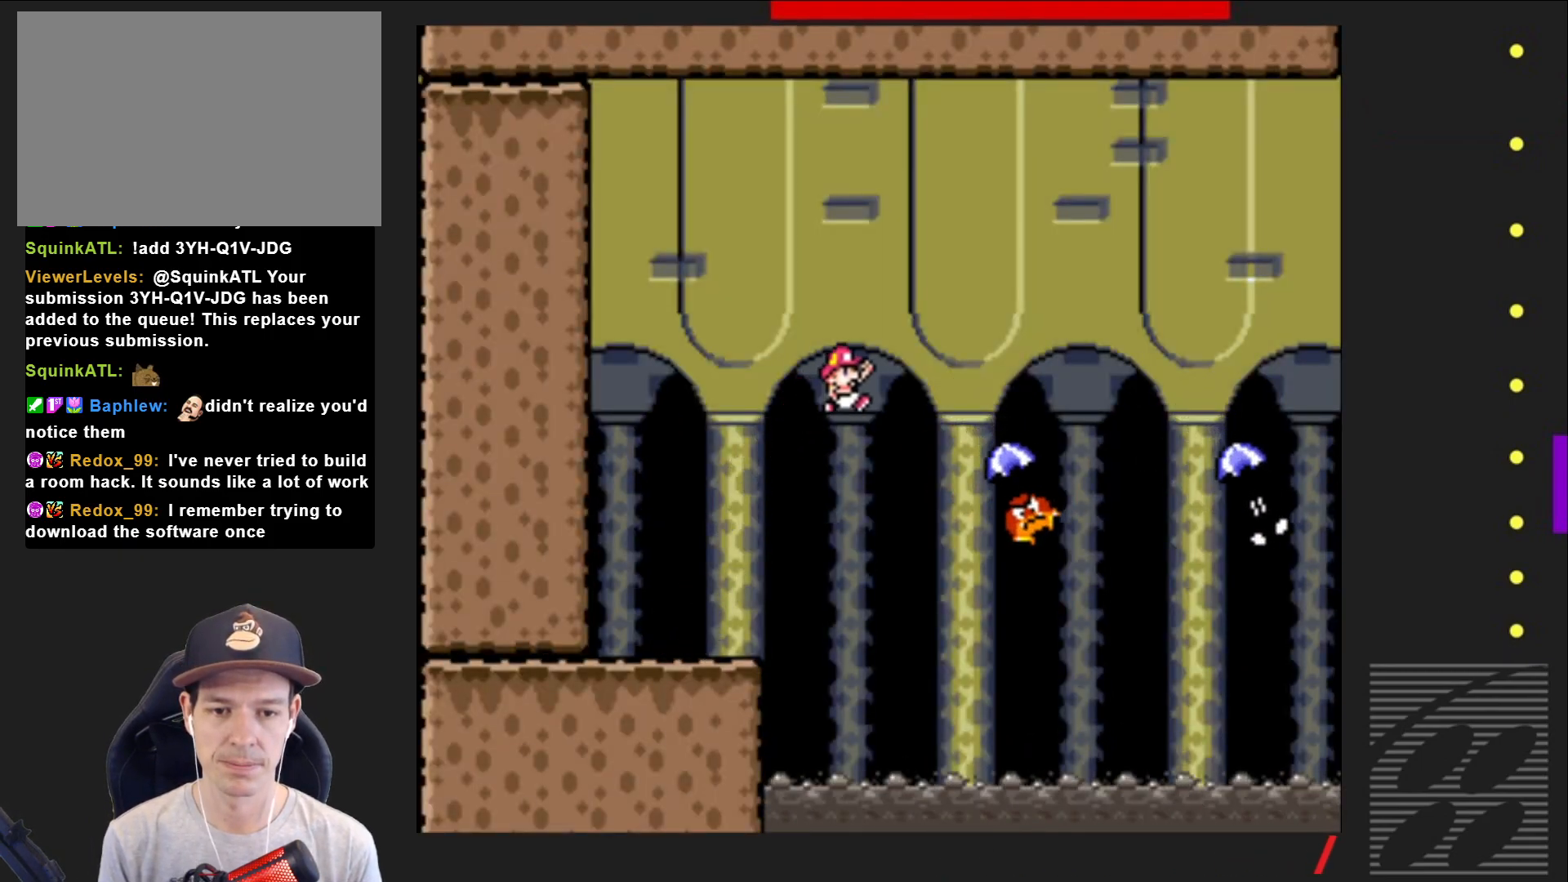
{"buttons": ["CROSS", "SQUARE", "DPAD_RIGHT"], "events": [[67, "DPAD_RIGHT", "up"], [133, "DPAD_LEFT", "down"], [183, "CROSS", "down"], [317, "DPAD_LEFT", "up"], [400, "DPAD_RIGHT", "down"]]}